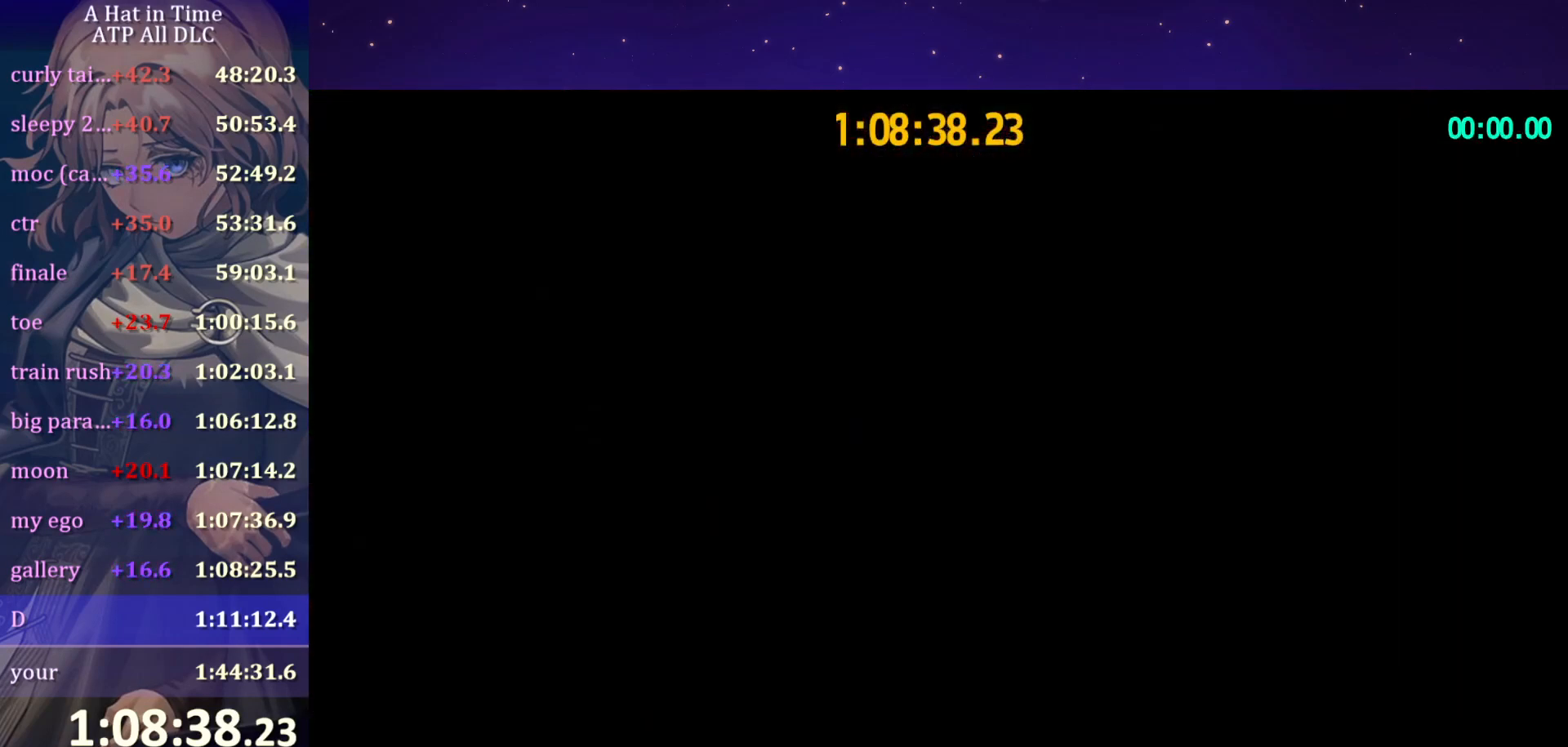
Gameplay with keyboard and mouse; each line is a JSON object with the keys and mouse buttons held at the frame after it. "events" lists presses ("down") and releases ("up") of "a", "alt", "c", "caps_lock", "ctrl", "d", "e", "f", "g", "q", "r", "s", "shift", "space", "t", "tab", "v", "w", "x", "z" and "mouse_wheel" between this image and that frame as [ms after this image, input, new state], when the widget could be followed in between. "mouse_wheel" = the "wheel" button of the "mouse" list. No other keys are recorded. "wheel" means that the mouse wheel is clicked or scrolled. "mouse_move" is the direction in which the mouse moves at that frame (one of eight, or "still"), when it could be read.
{"keys": ["ctrl", "w"], "mouse": [], "mouse_move": "still", "events": []}
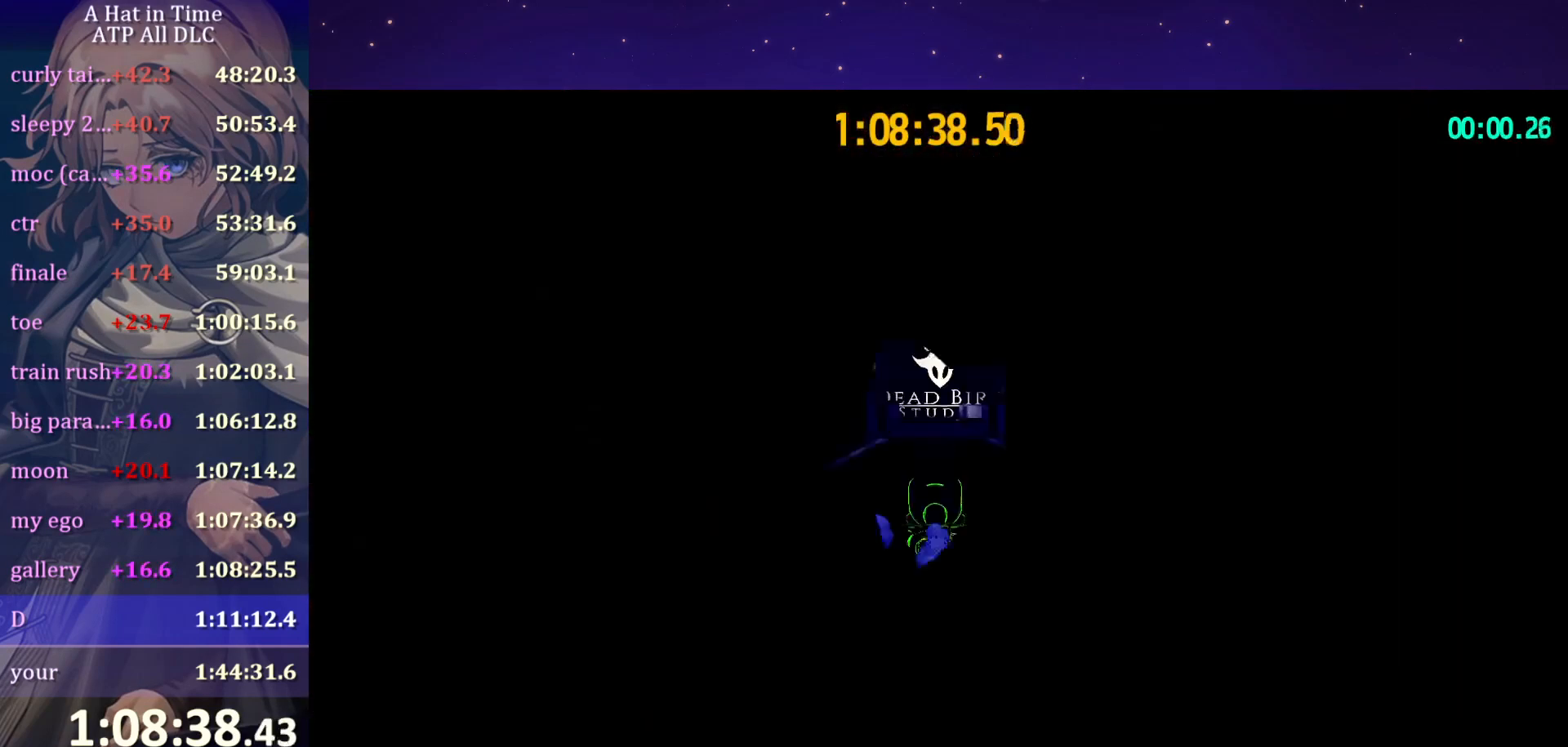
{"keys": ["ctrl", "w"], "mouse": [], "mouse_move": "still", "events": [[17, "ctrl", "up"], [117, "space", "down"], [350, "space", "up"], [484, "ctrl", "down"]]}
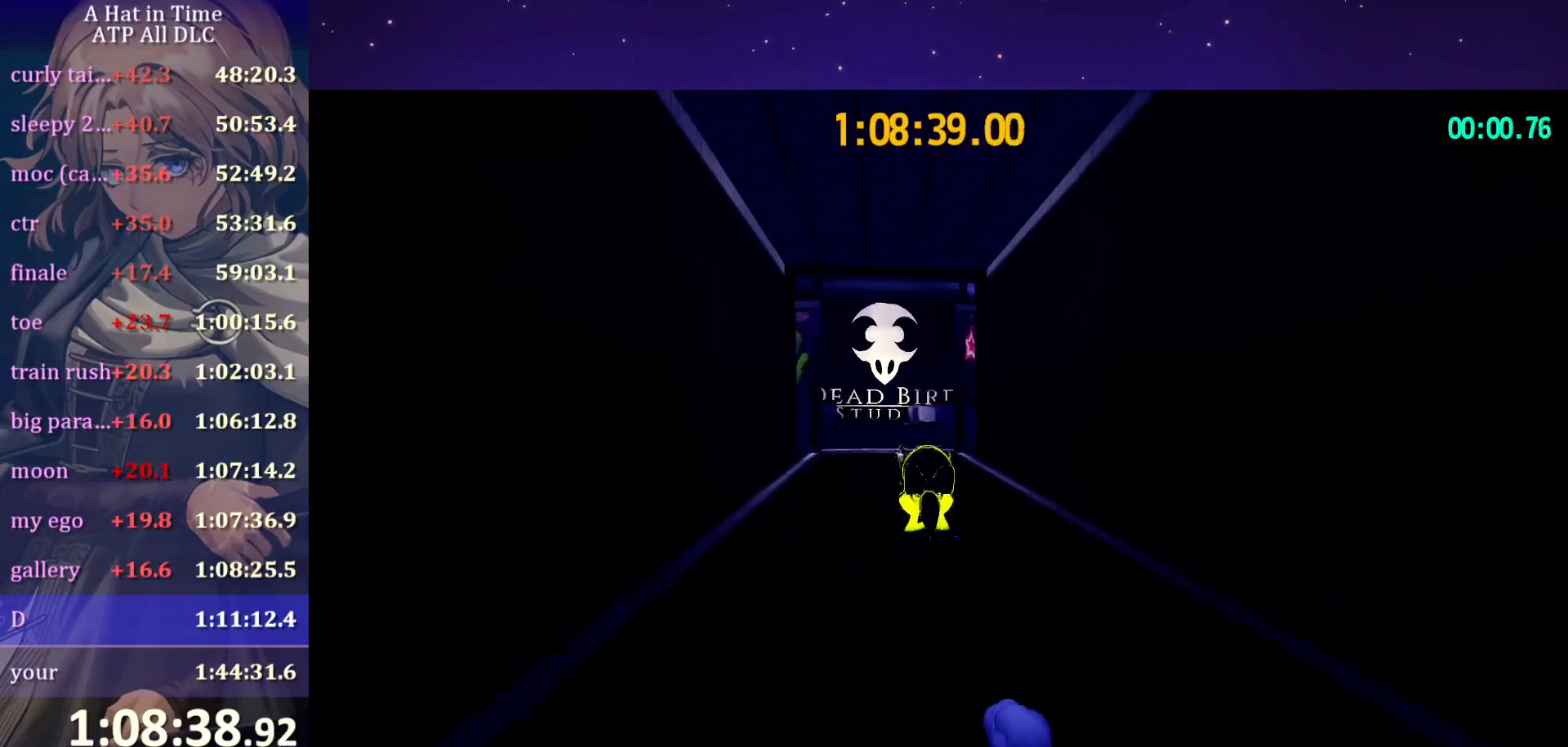
{"keys": ["space", "w"], "mouse": [], "mouse_move": "still", "events": [[134, "ctrl", "up"], [417, "space", "down"]]}
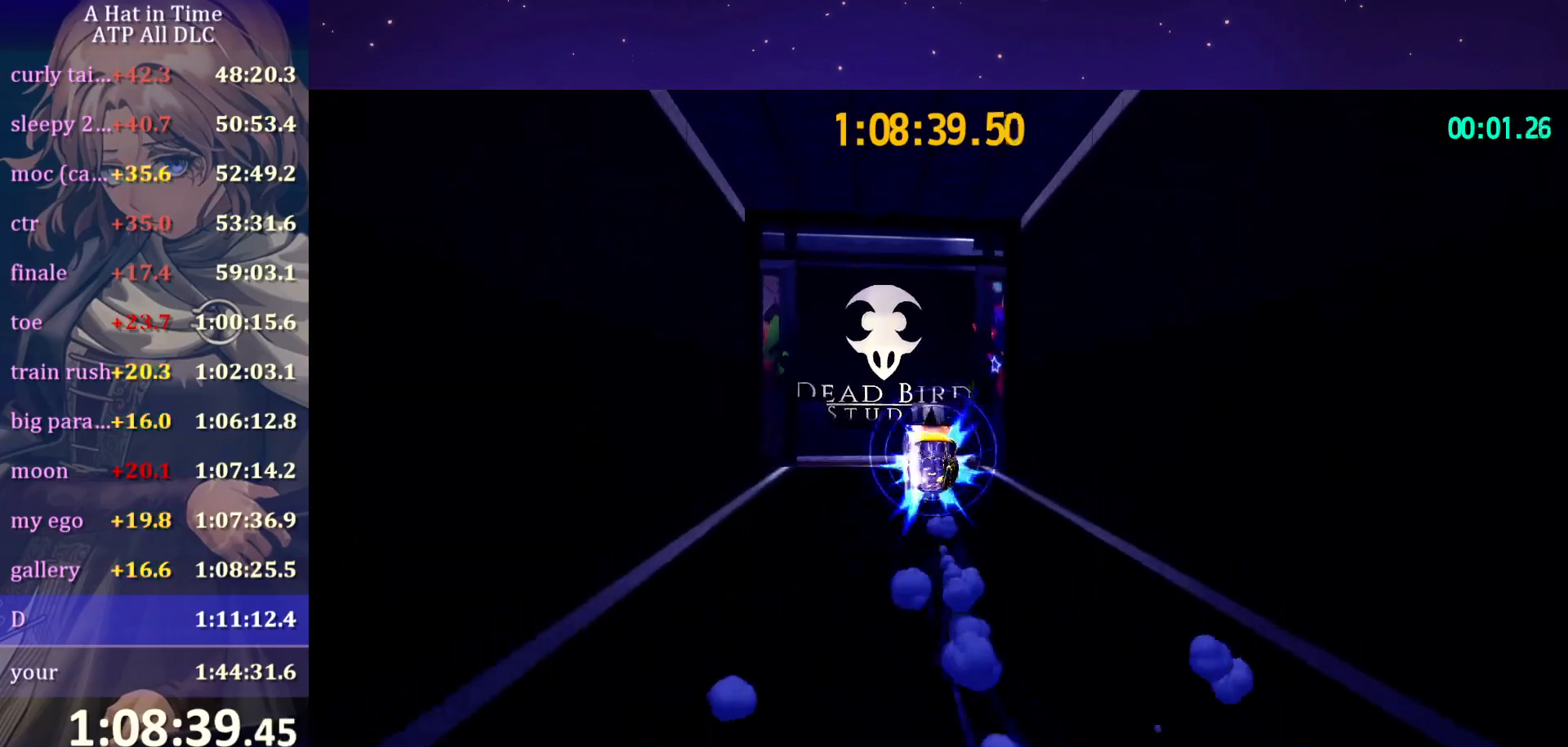
{"keys": ["w"], "mouse": [], "mouse_move": "still", "events": [[100, "space", "up"], [284, "ctrl", "down"], [417, "ctrl", "up"]]}
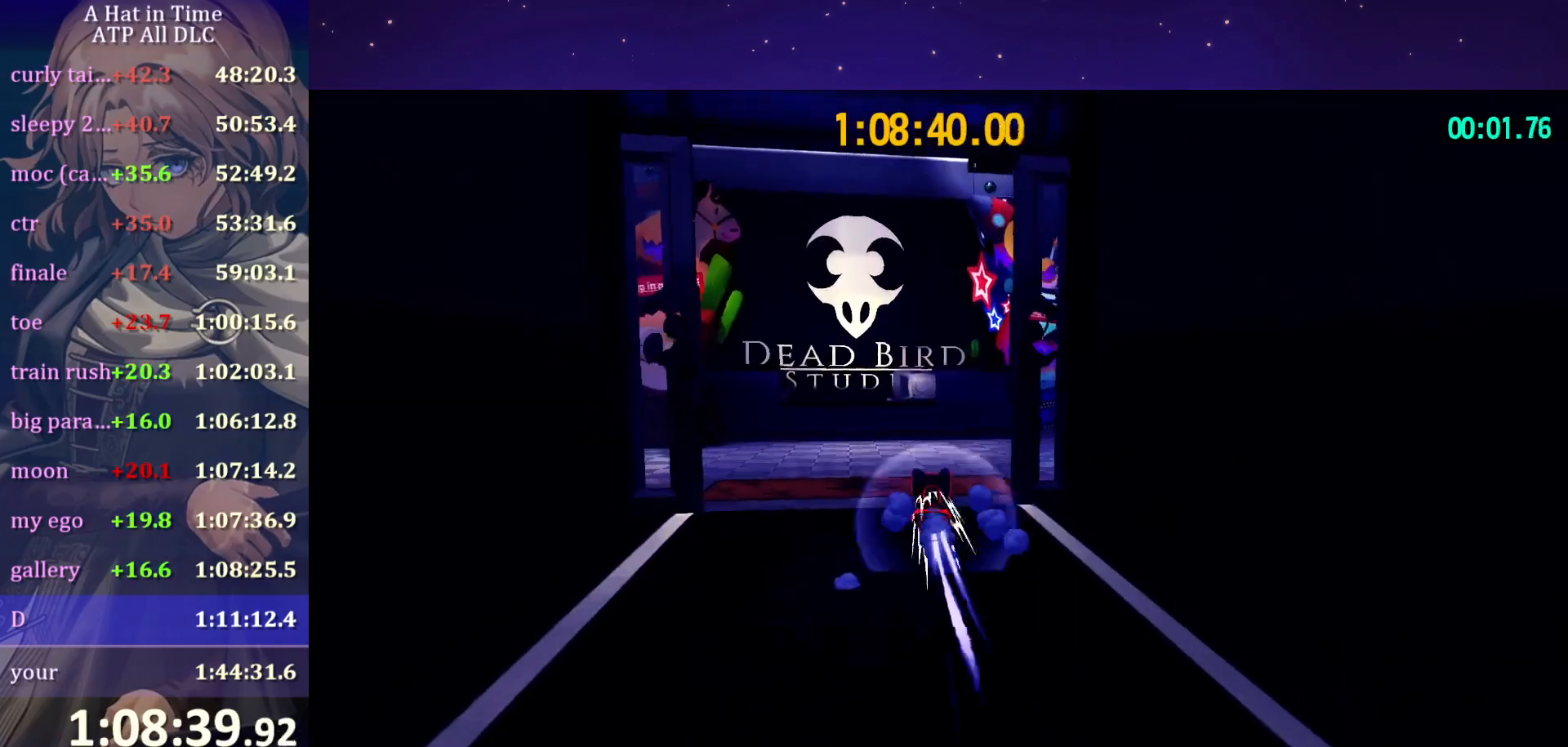
{"keys": ["shift", "w"], "mouse": [], "mouse_move": "still", "events": [[217, "space", "down"], [350, "shift", "down"], [350, "space", "up"]]}
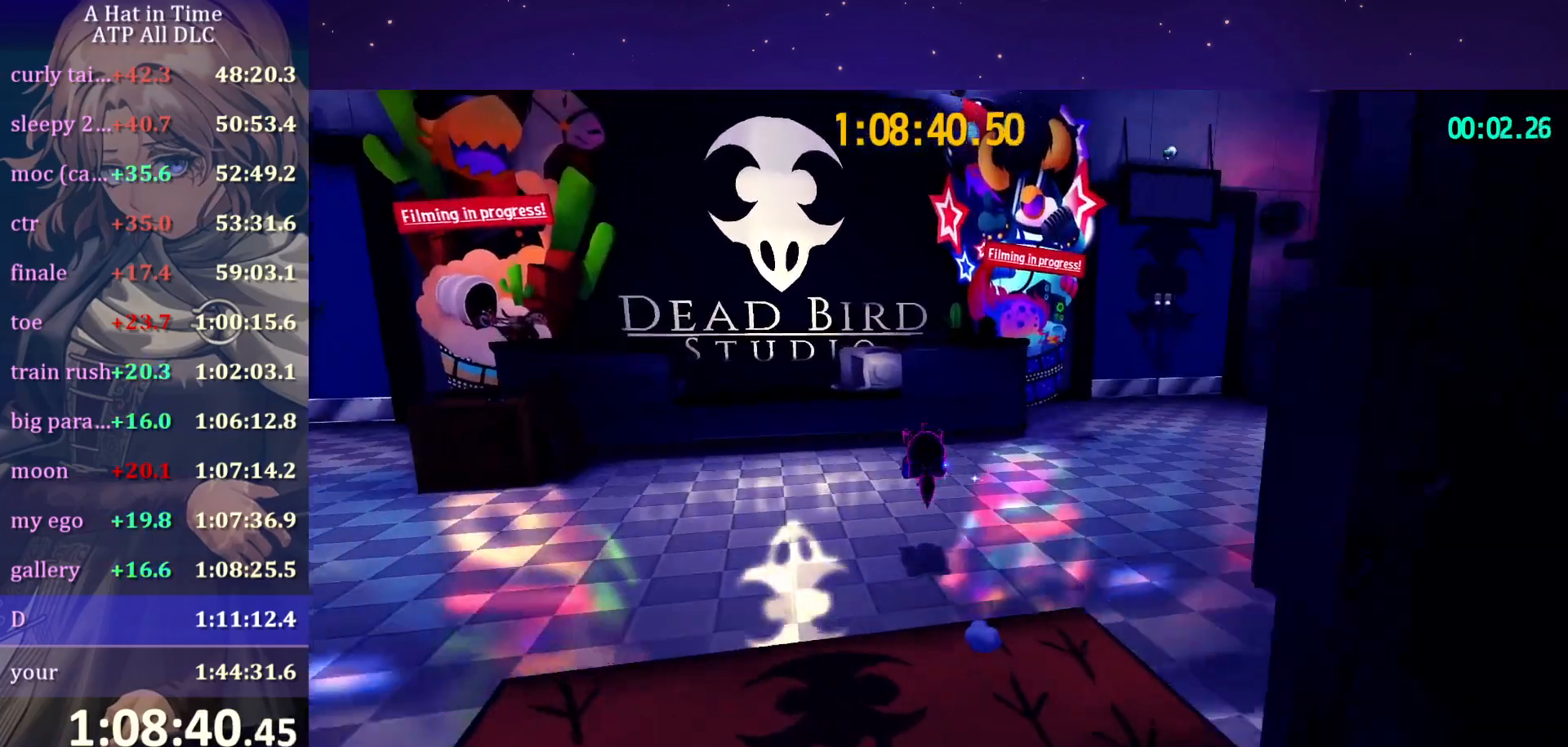
{"keys": ["shift", "w"], "mouse": [], "mouse_move": "still", "events": [[217, "space", "down"], [417, "space", "up"]]}
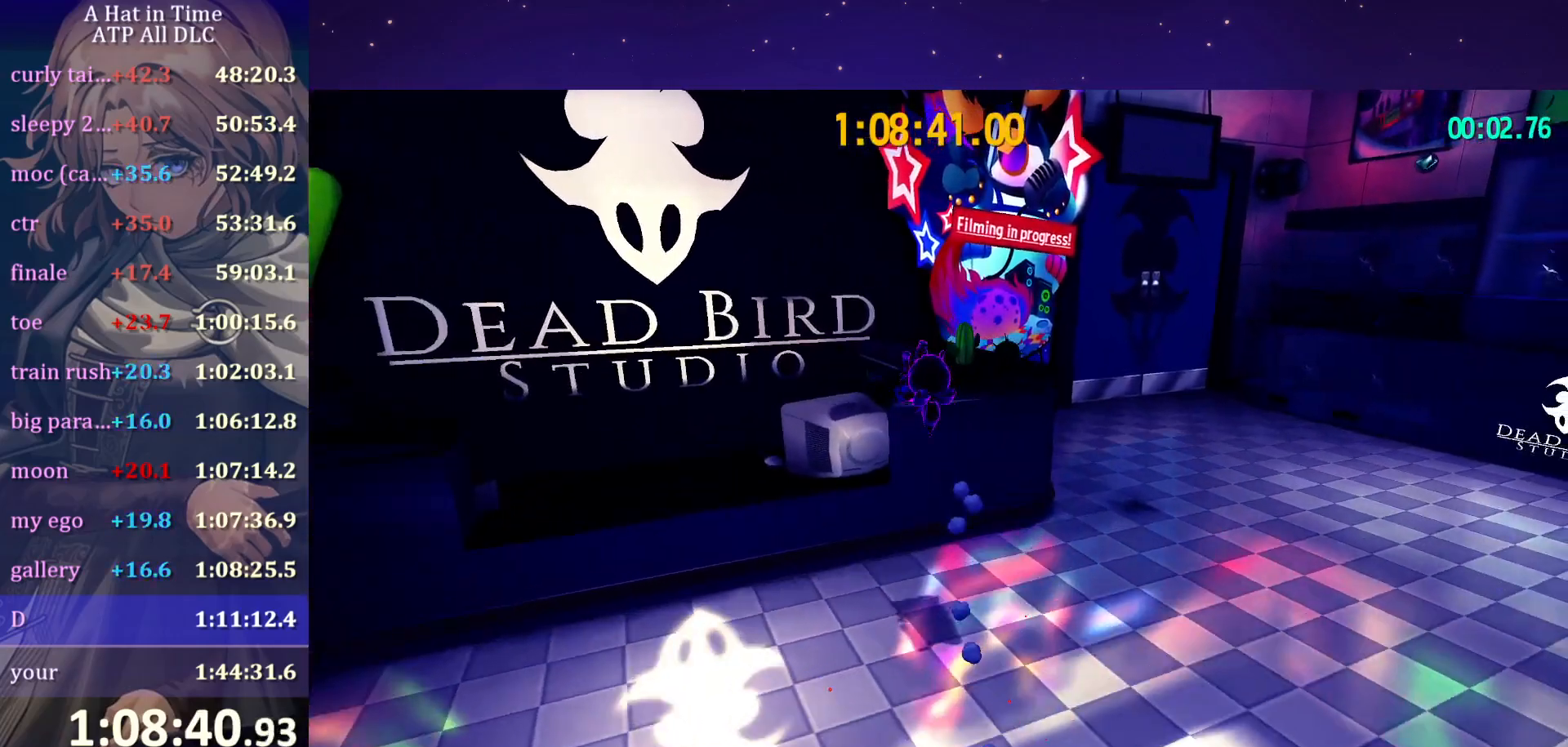
{"keys": ["shift", "space", "w"], "mouse": [], "mouse_move": "left", "events": [[450, "space", "down"]]}
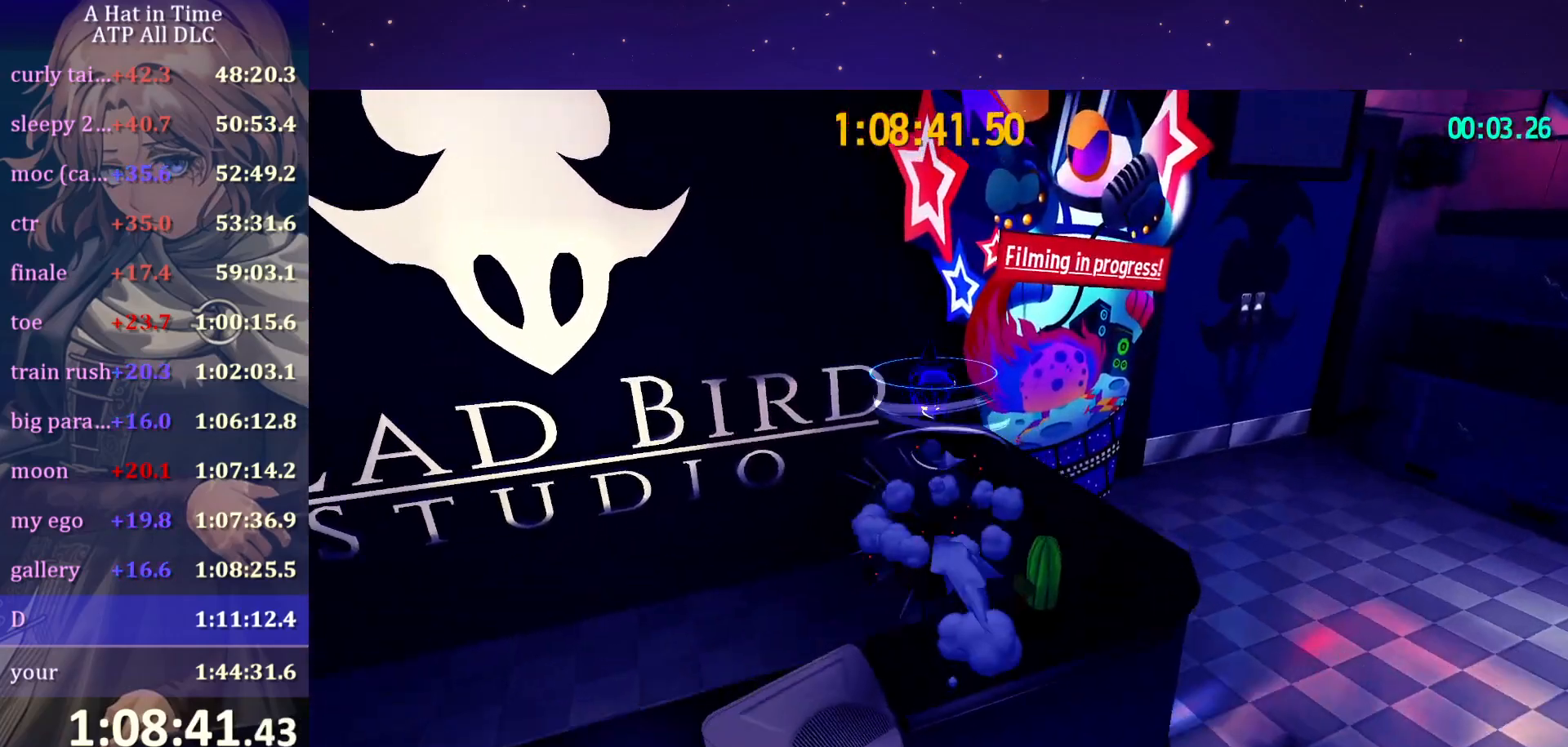
{"keys": [], "mouse": [], "mouse_move": "still", "events": [[17, "space", "up"], [67, "space", "down"], [484, "shift", "up"], [484, "space", "up"], [484, "w", "up"]]}
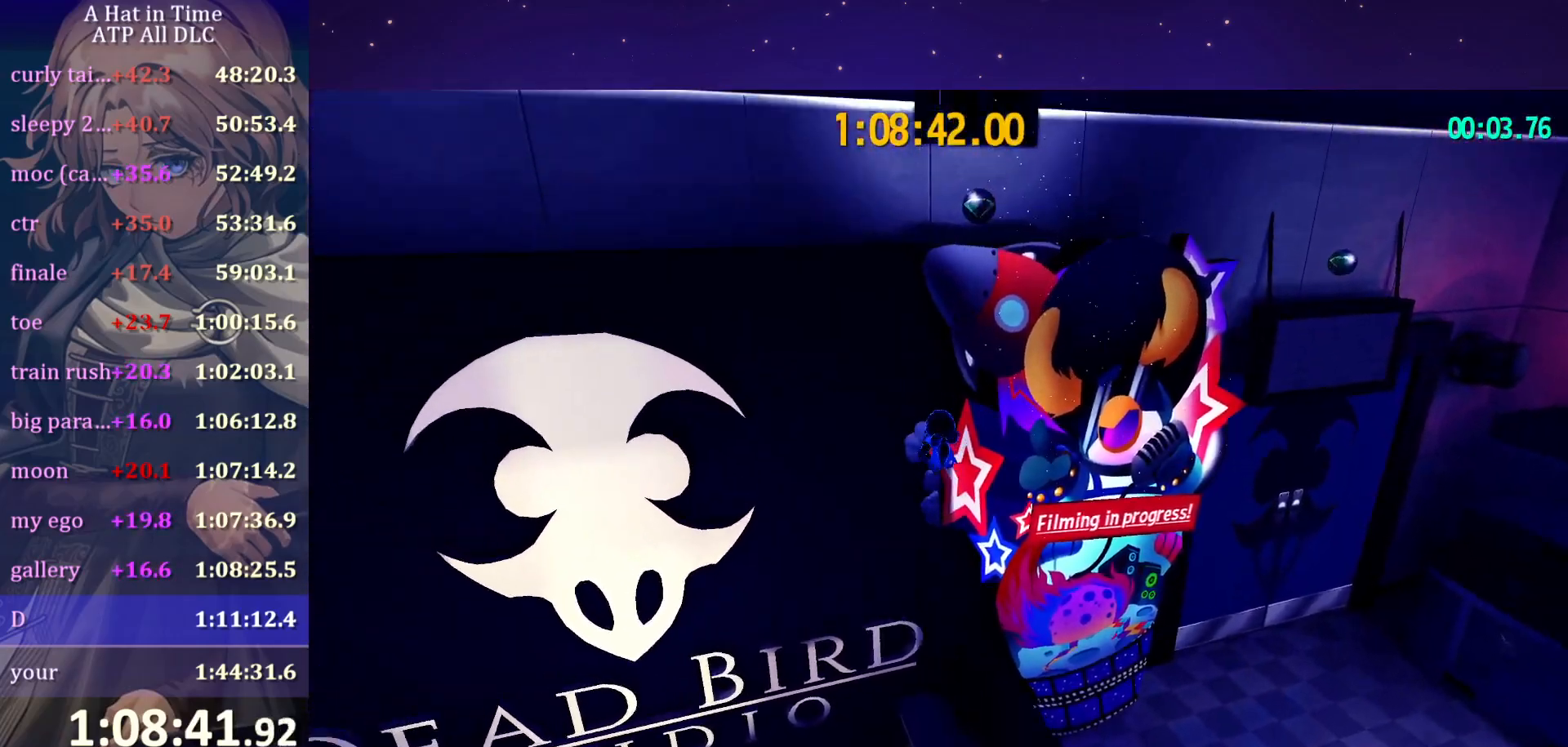
{"keys": ["d", "s"], "mouse": [], "mouse_move": "still", "events": [[84, "ctrl", "down"], [184, "ctrl", "up"], [184, "d", "down"], [184, "s", "down"], [317, "d", "up"], [450, "d", "down"]]}
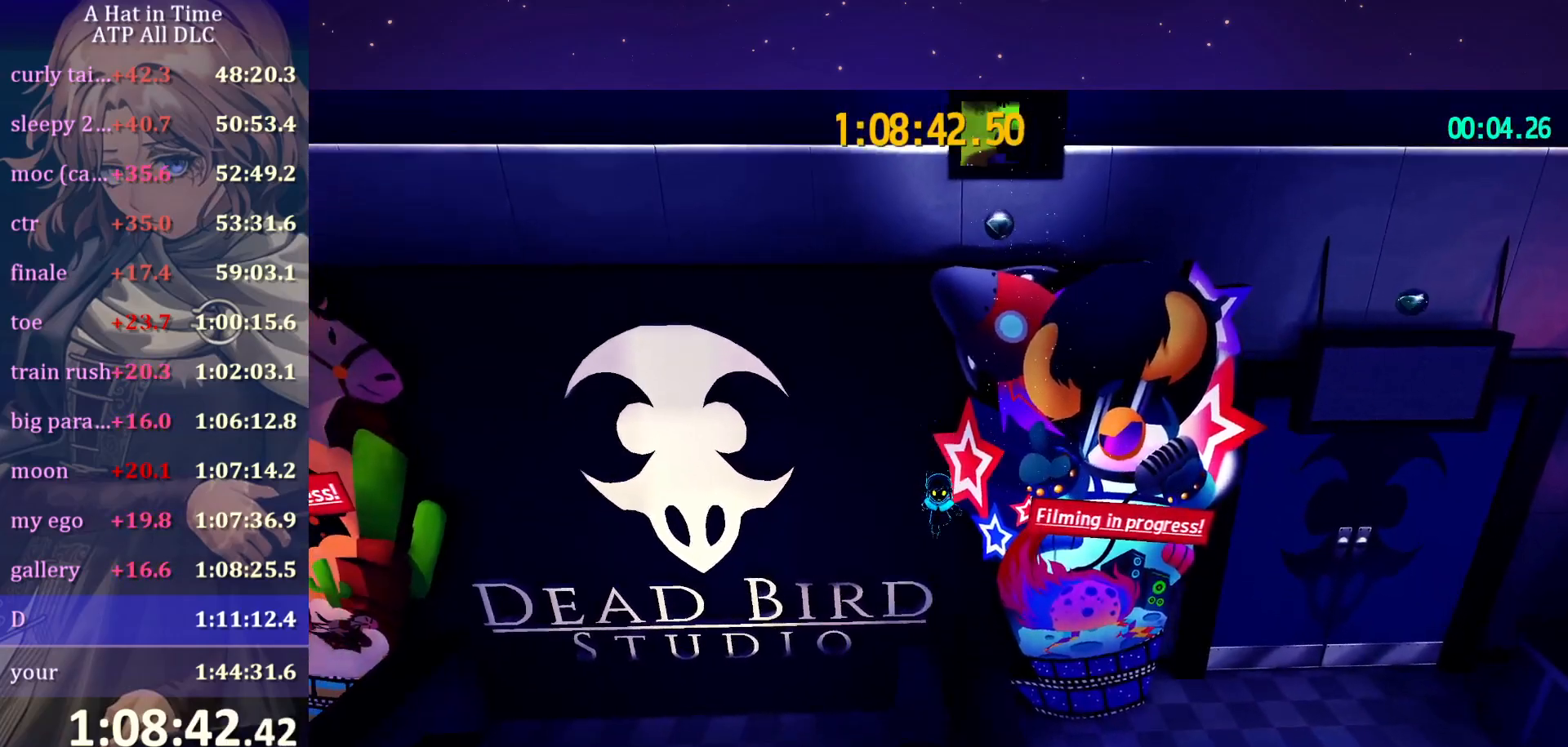
{"keys": ["s", "space"], "mouse": [], "mouse_move": "up-right", "events": [[50, "d", "up"], [400, "space", "down"]]}
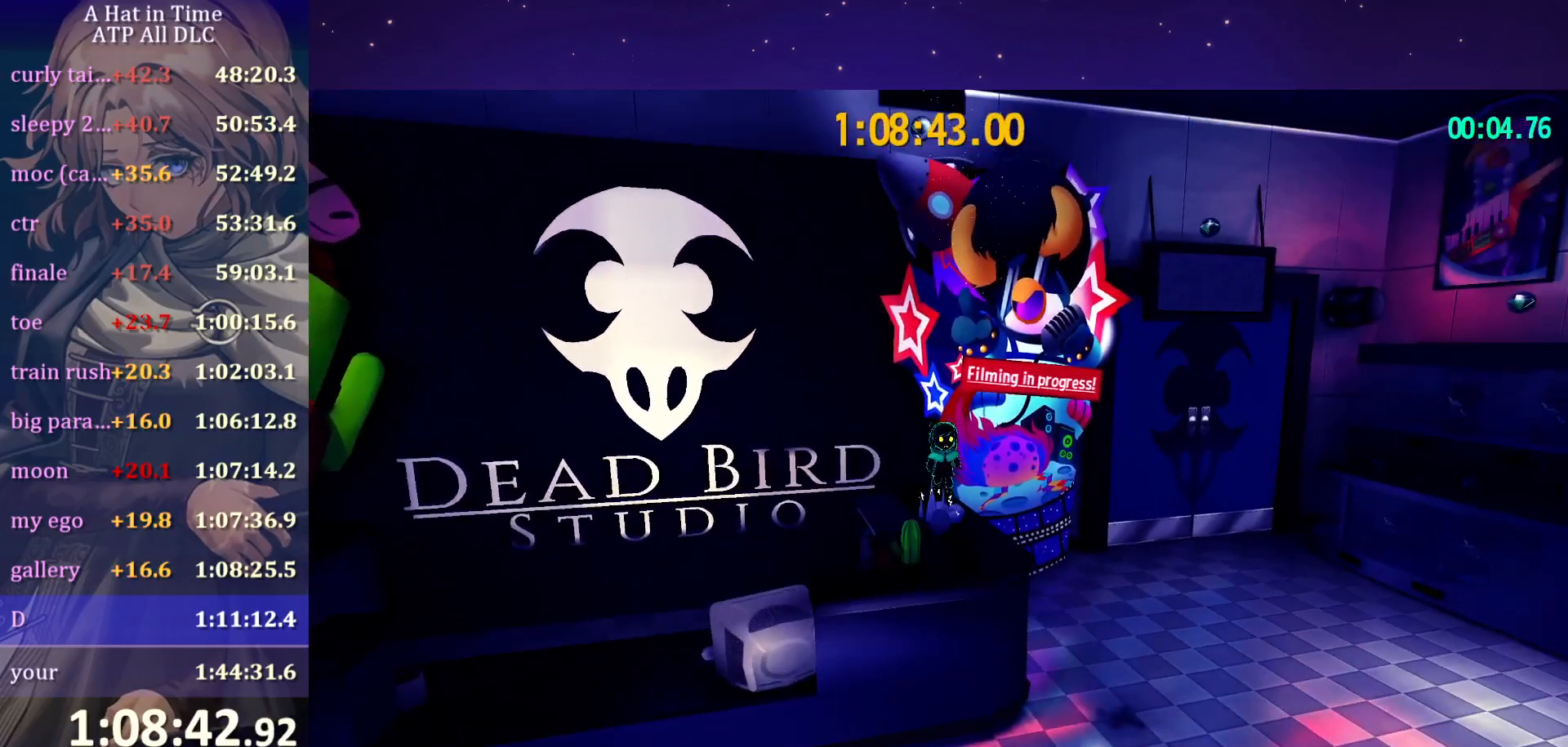
{"keys": ["d", "space", "w"], "mouse": [], "mouse_move": "still", "events": [[134, "s", "up"], [184, "space", "up"], [200, "w", "down"], [267, "space", "down"], [500, "d", "down"]]}
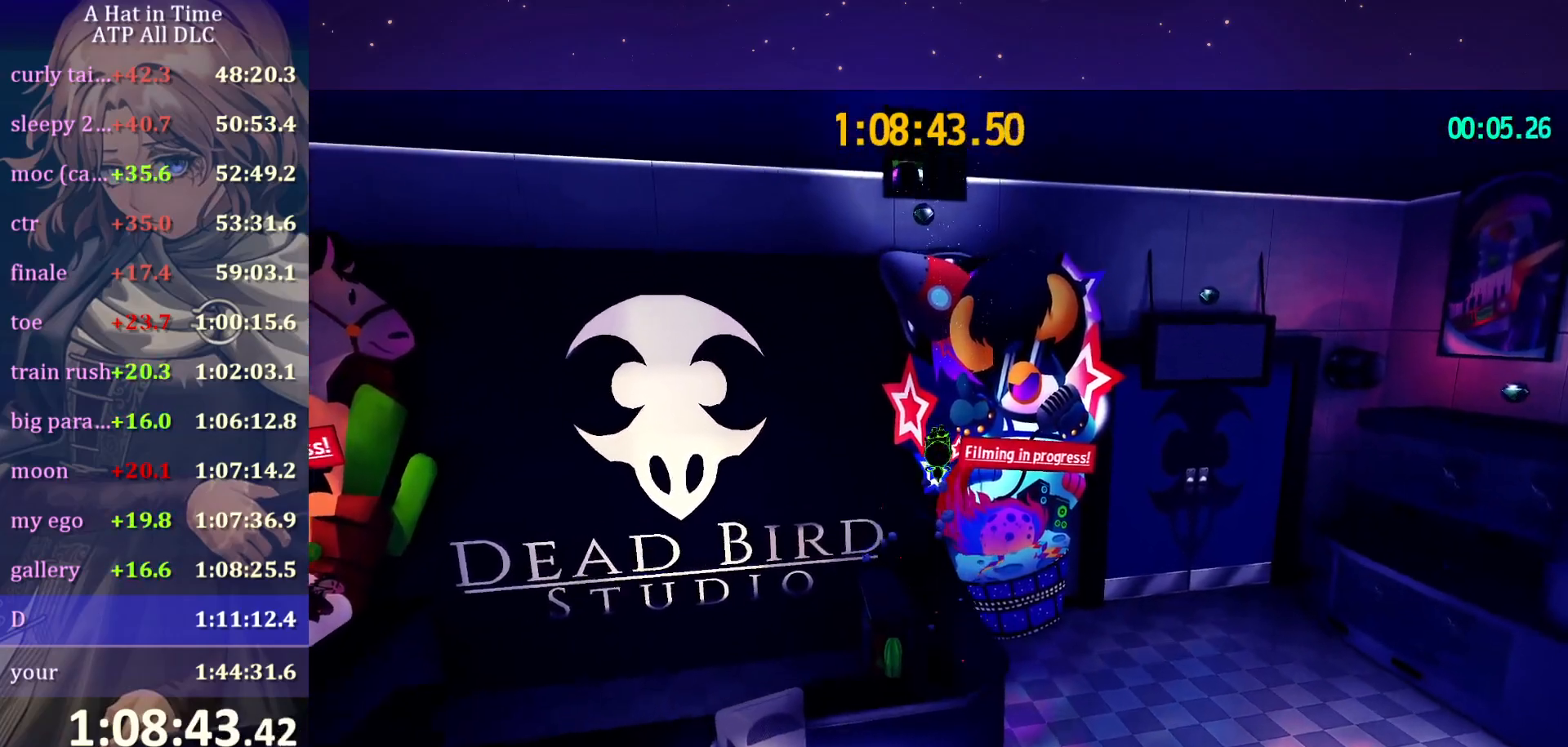
{"keys": ["space", "w"], "mouse": [], "mouse_move": "still", "events": [[100, "d", "up"], [150, "space", "up"], [234, "ctrl", "down"], [317, "ctrl", "up"], [384, "space", "down"]]}
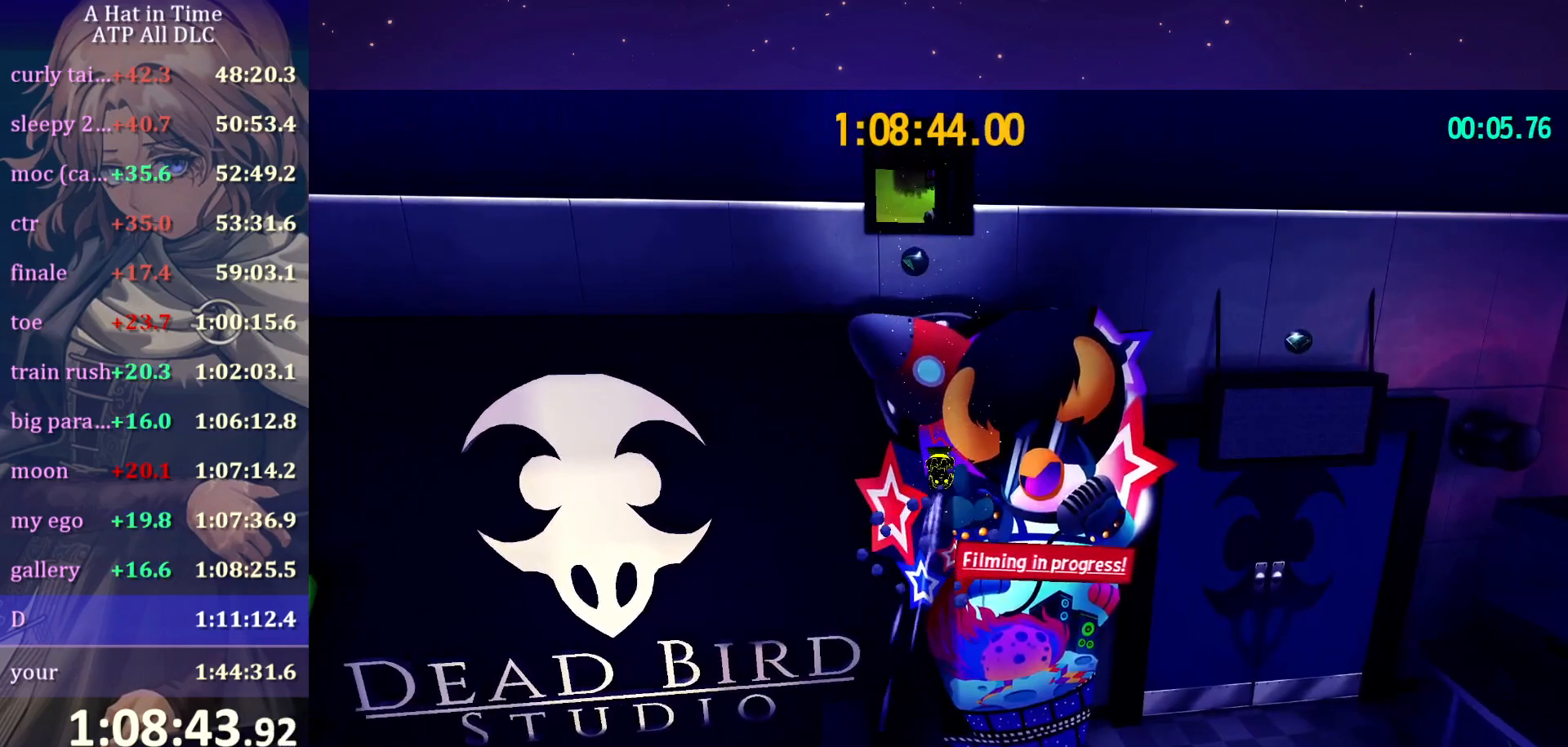
{"keys": ["space", "w"], "mouse": [], "mouse_move": "still", "events": []}
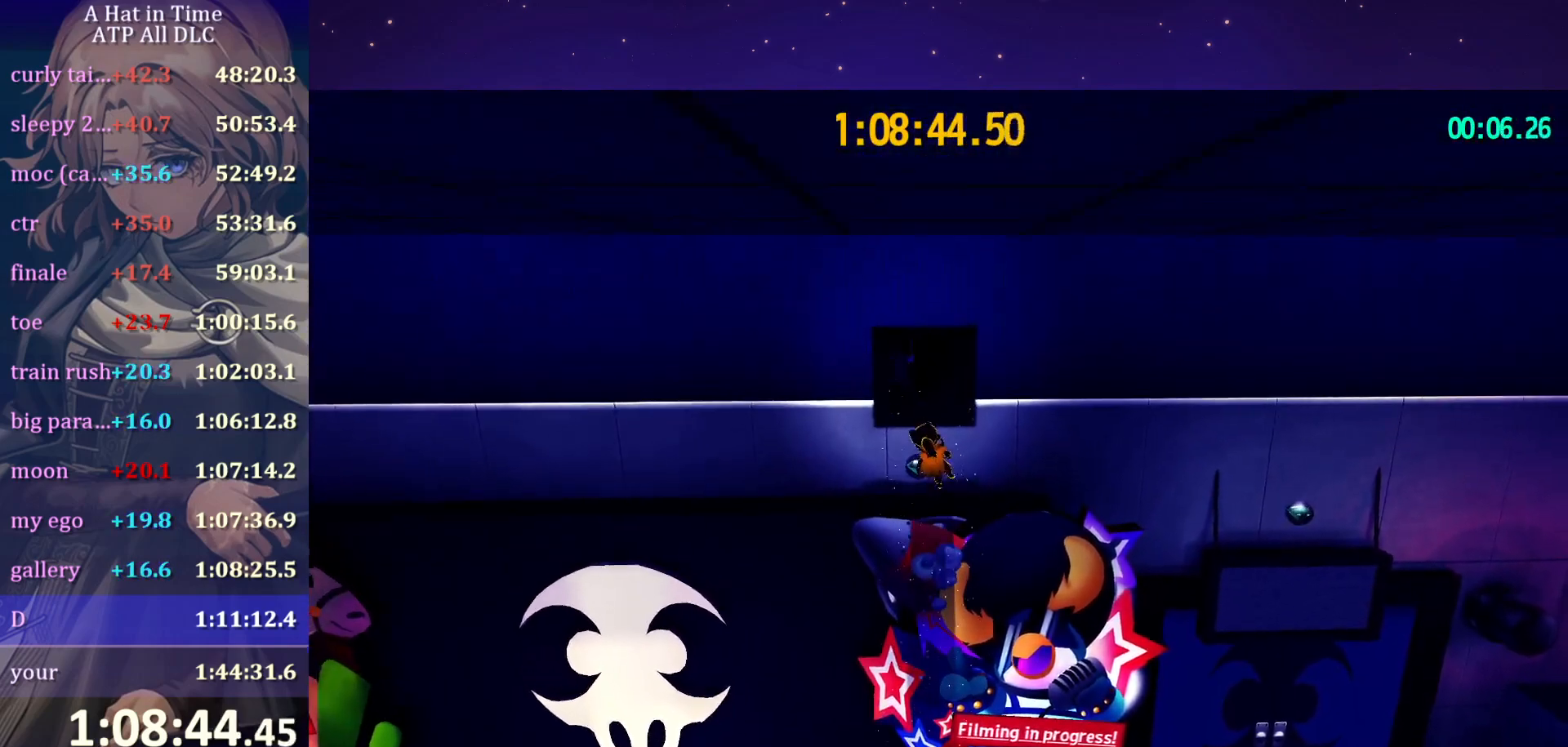
{"keys": ["space"], "mouse": [], "mouse_move": "still", "events": [[67, "space", "up"], [67, "w", "up"], [350, "space", "down"]]}
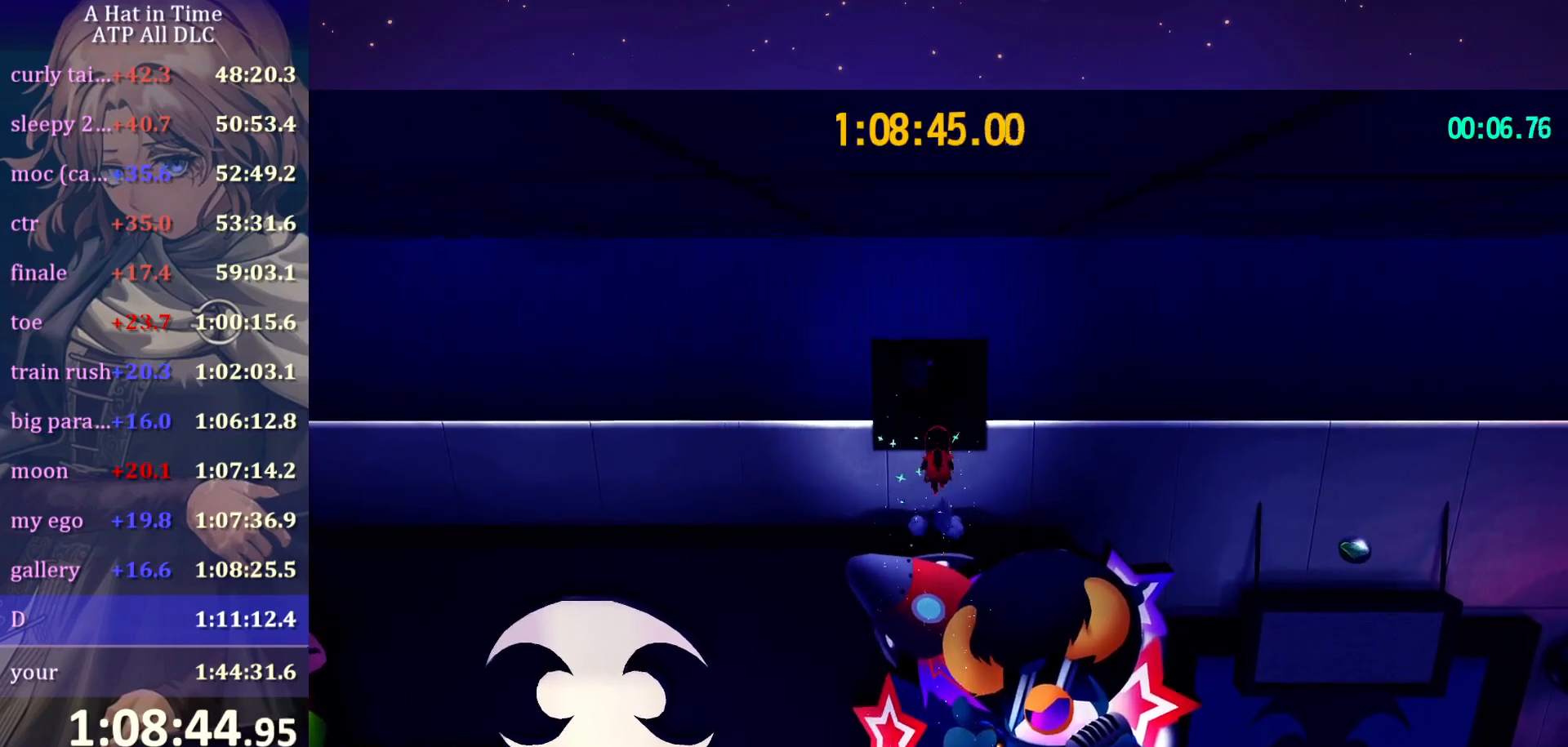
{"keys": ["w"], "mouse": [], "mouse_move": "still", "events": [[167, "ctrl", "down"], [167, "space", "up"], [167, "w", "down"], [267, "ctrl", "up"]]}
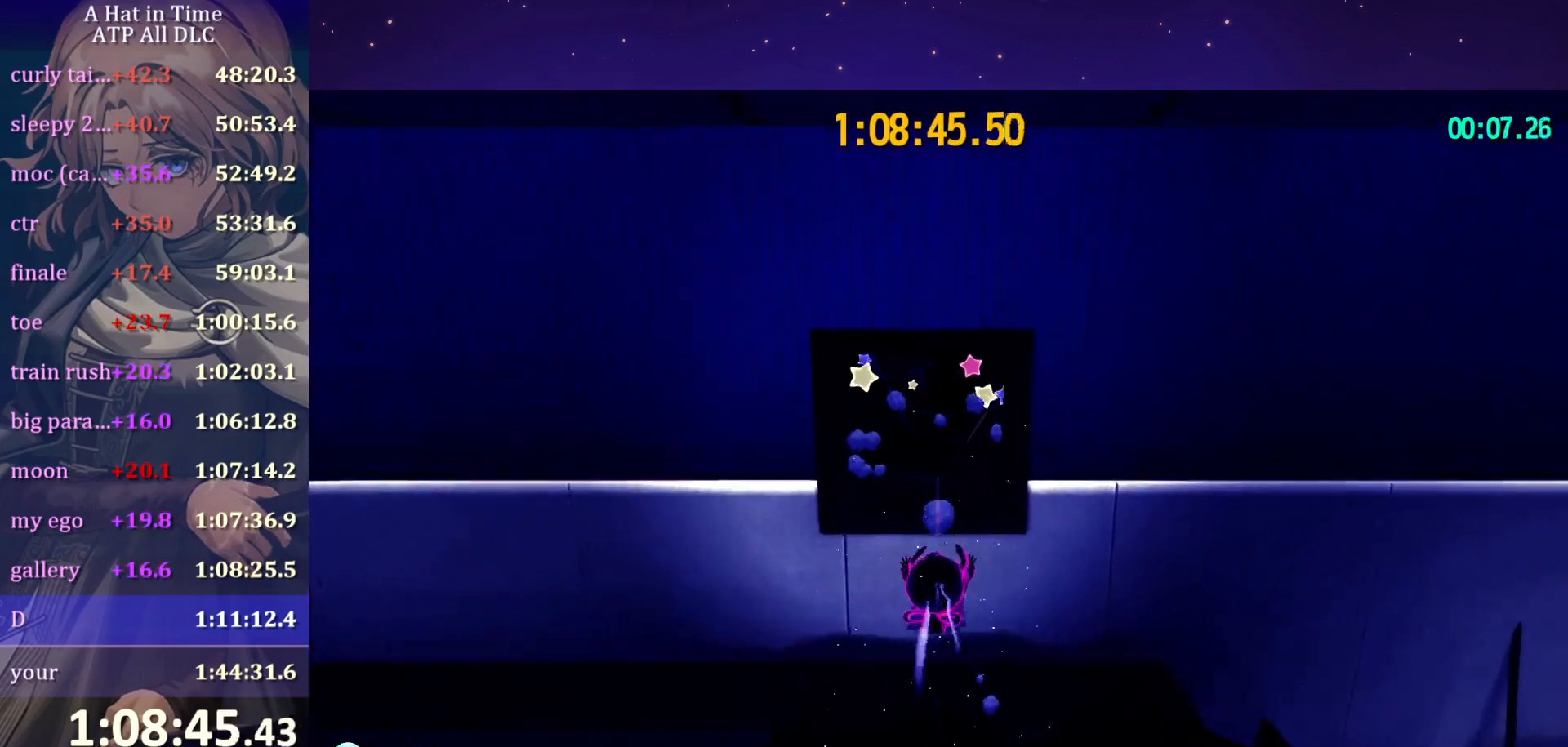
{"keys": [], "mouse": [], "mouse_move": "still", "events": [[234, "space", "down"], [234, "w", "up"], [417, "space", "up"]]}
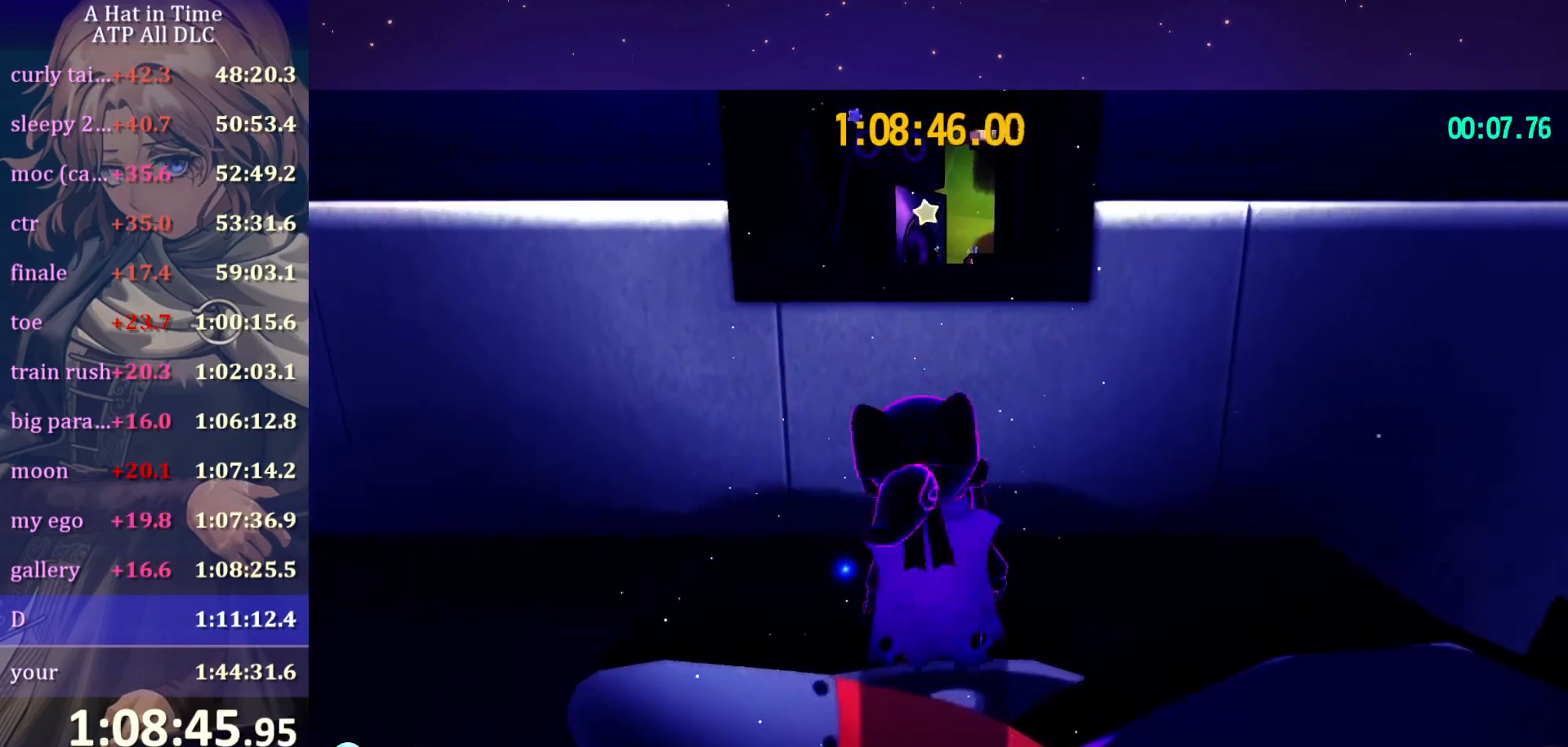
{"keys": ["ctrl", "w"], "mouse": [], "mouse_move": "still", "events": [[117, "space", "down"], [217, "w", "down"], [400, "space", "up"], [434, "ctrl", "down"]]}
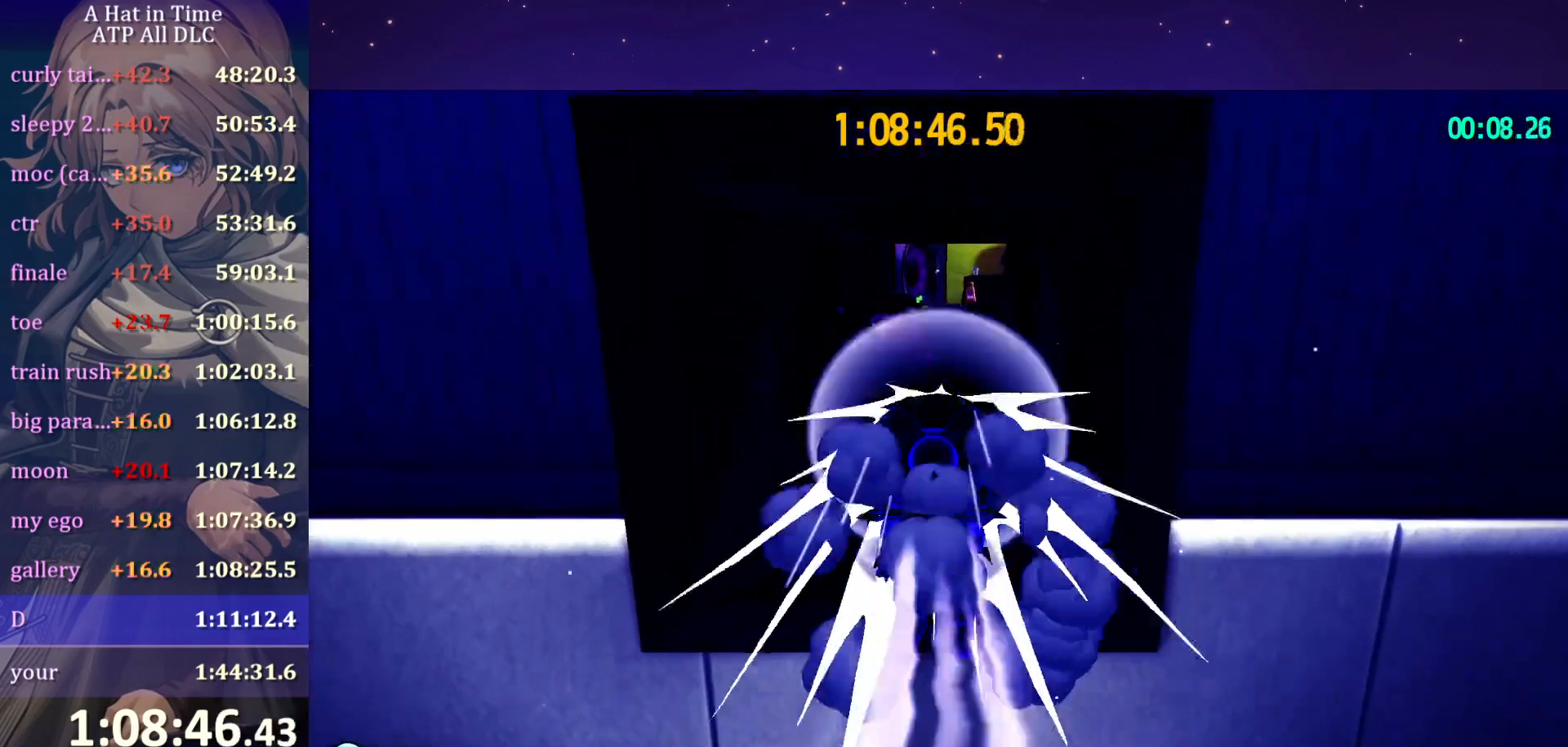
{"keys": ["d", "w"], "mouse": [], "mouse_move": "still", "events": [[34, "ctrl", "up"], [384, "ctrl", "down"], [400, "d", "down"], [450, "ctrl", "up"]]}
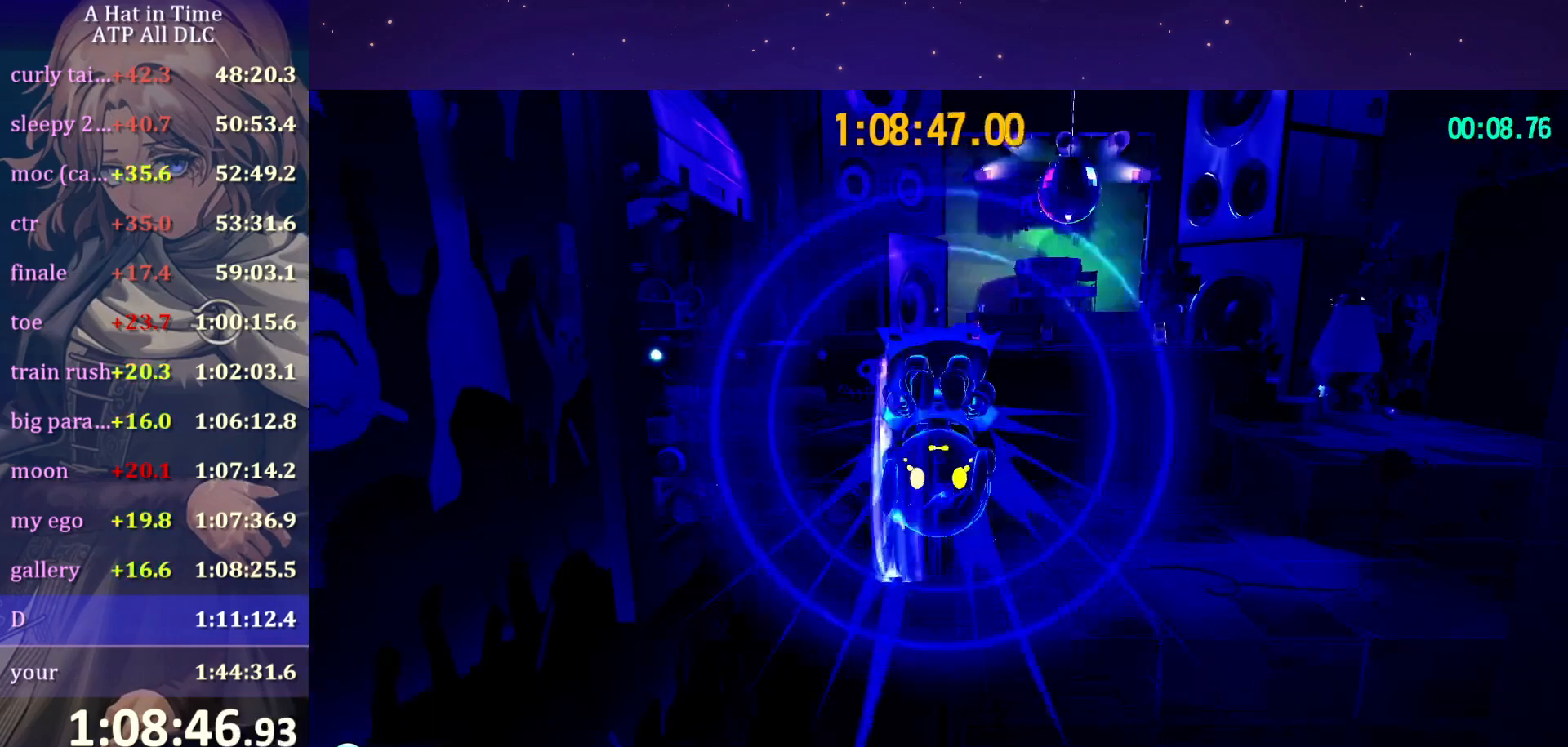
{"keys": ["shift", "w"], "mouse": [], "mouse_move": "still", "events": [[84, "d", "up"], [84, "shift", "down"]]}
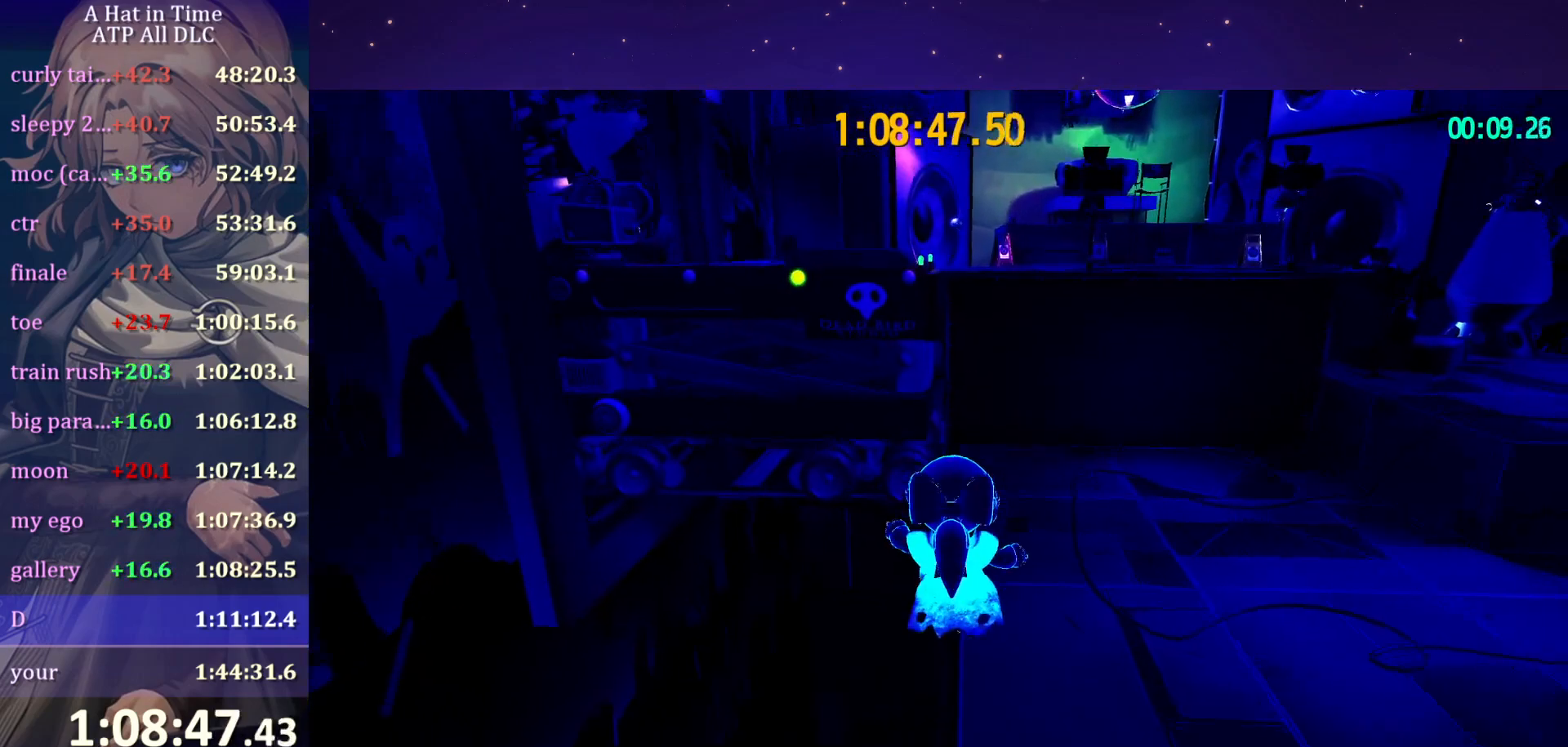
{"keys": ["shift", "w"], "mouse": [], "mouse_move": "still", "events": [[350, "a", "down"], [484, "a", "up"]]}
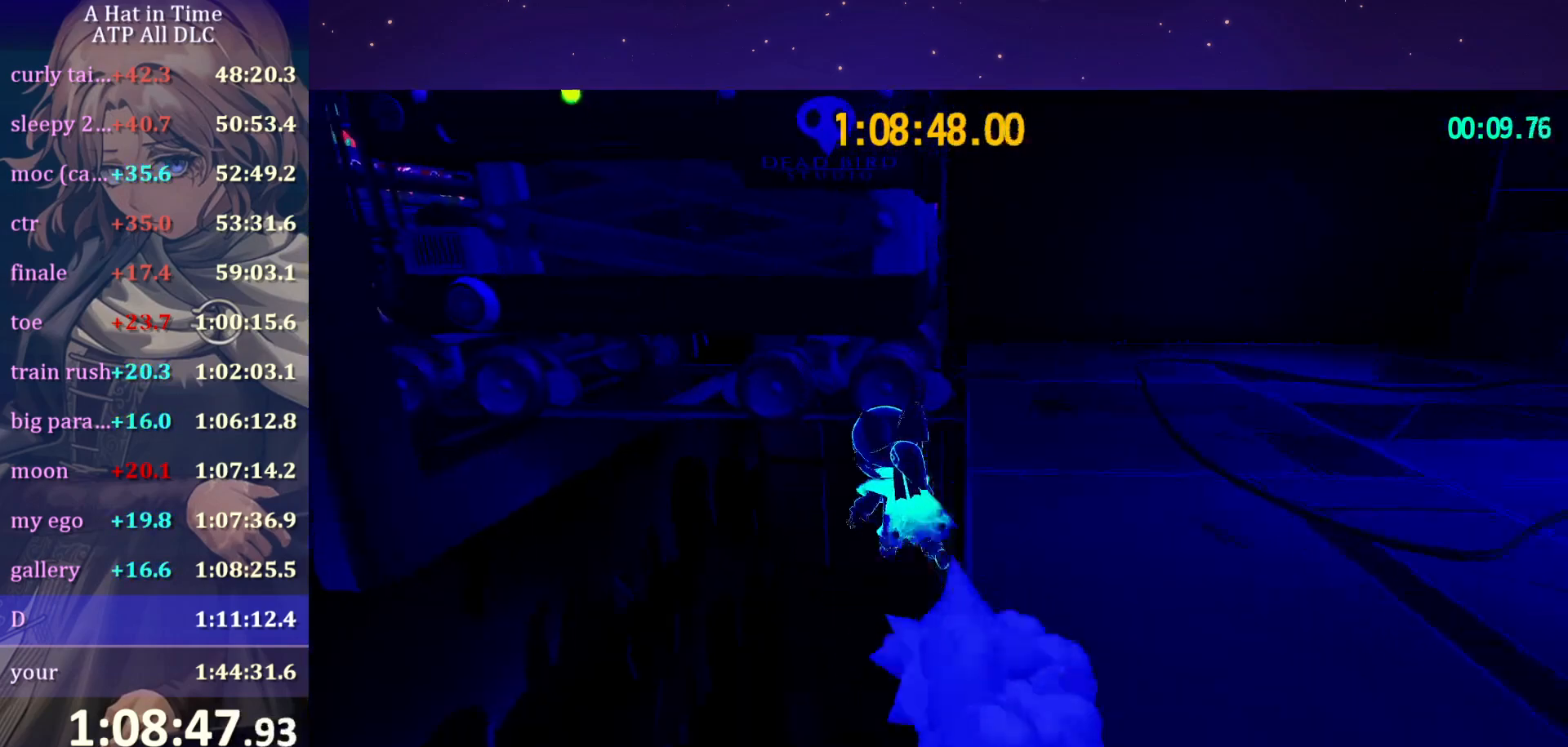
{"keys": ["shift", "space", "w"], "mouse": [], "mouse_move": "still", "events": [[34, "space", "down"], [67, "space", "up"], [167, "space", "down"]]}
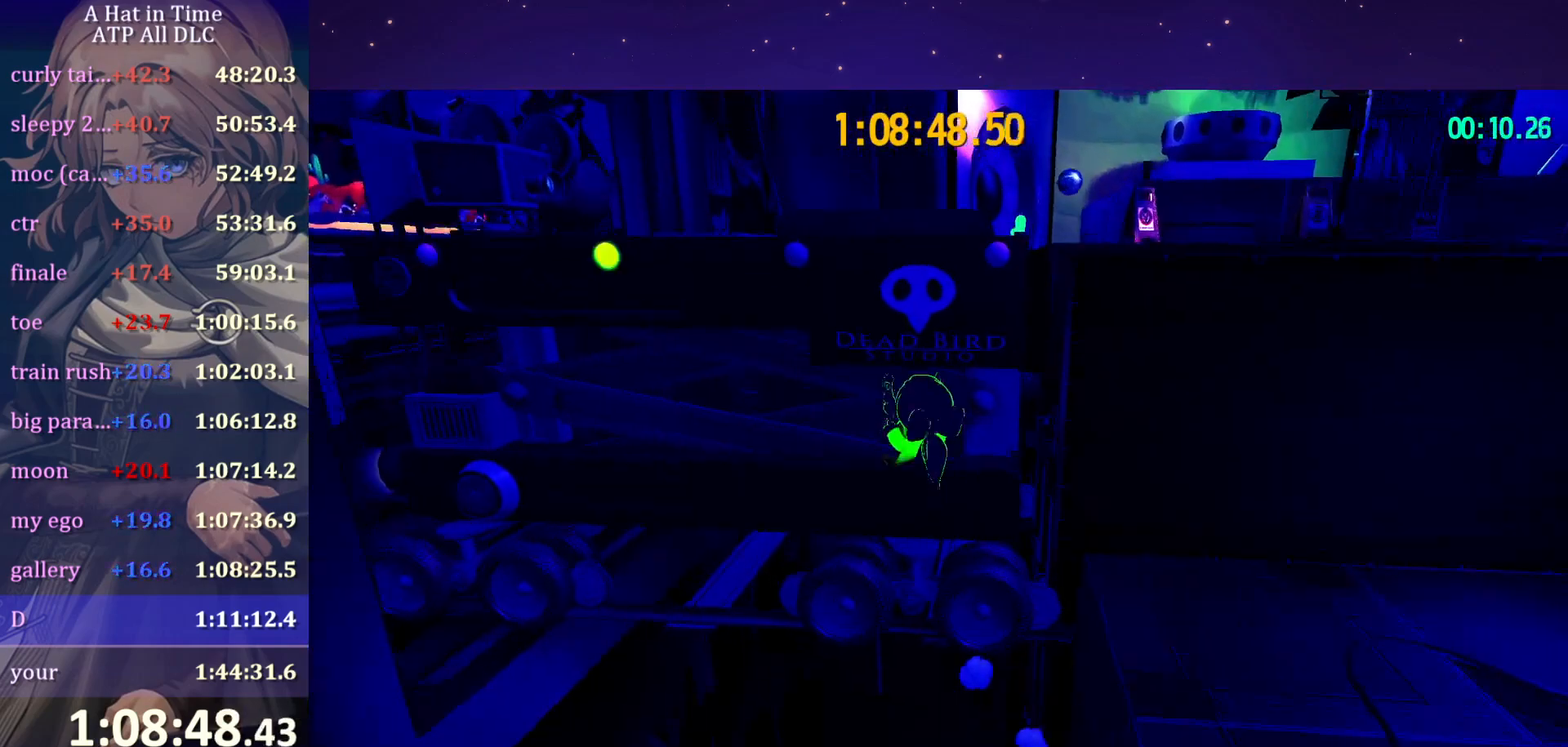
{"keys": ["w"], "mouse": [], "mouse_move": "still", "events": [[50, "shift", "up"], [100, "space", "up"], [234, "ctrl", "down"], [317, "ctrl", "up"]]}
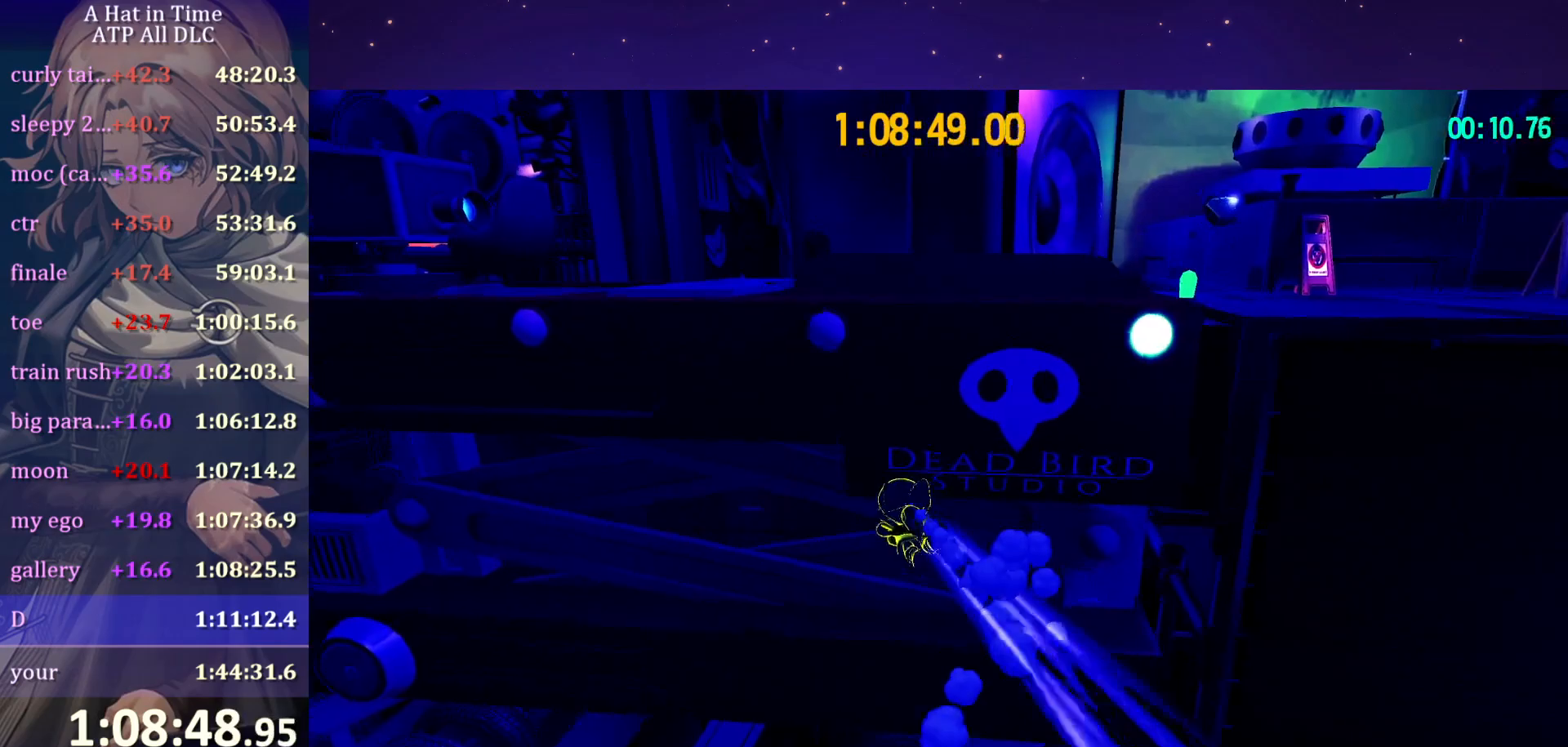
{"keys": ["shift", "space", "w"], "mouse": [], "mouse_move": "still", "events": [[100, "space", "down"], [200, "shift", "down"]]}
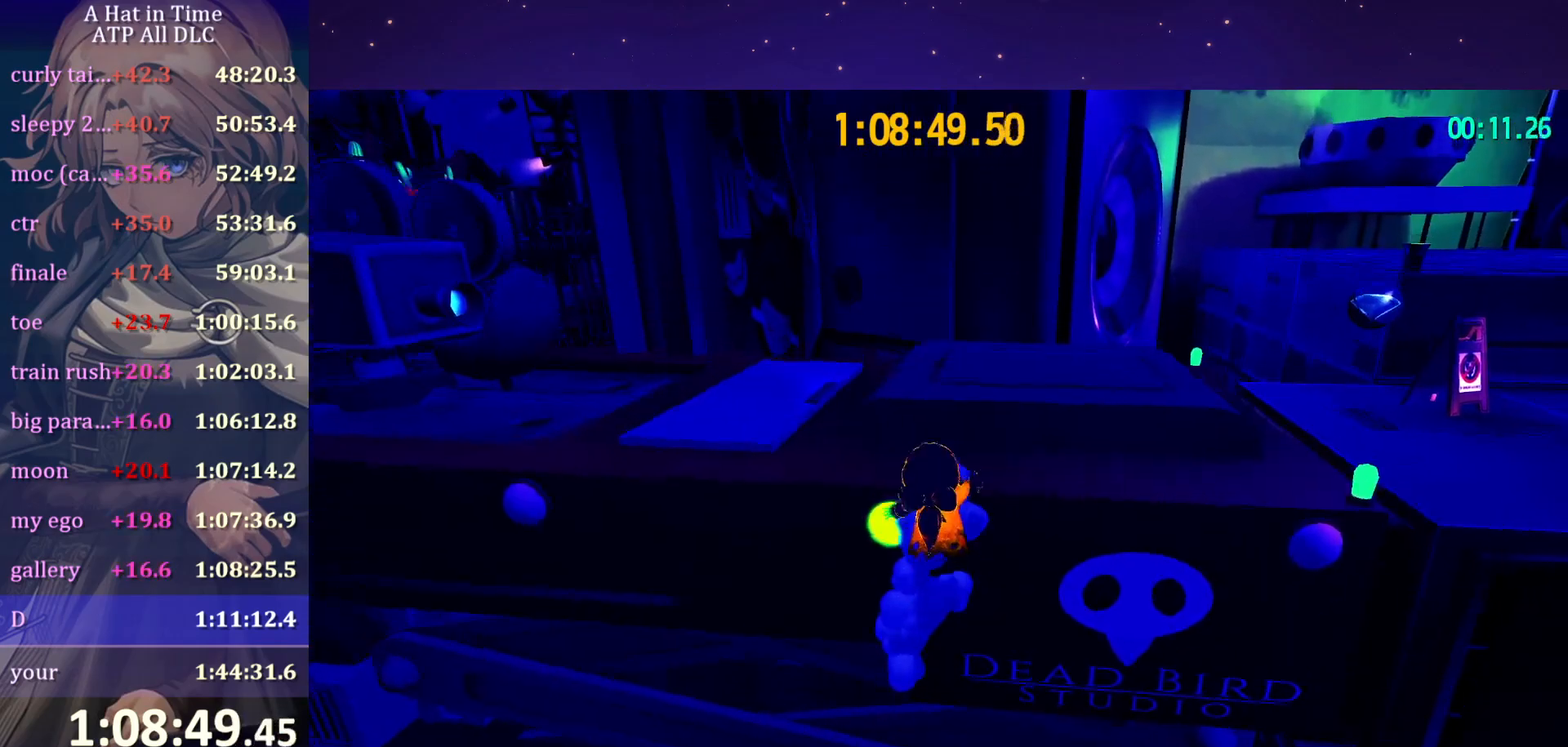
{"keys": ["shift", "w"], "mouse": [], "mouse_move": "left", "events": [[267, "space", "up"]]}
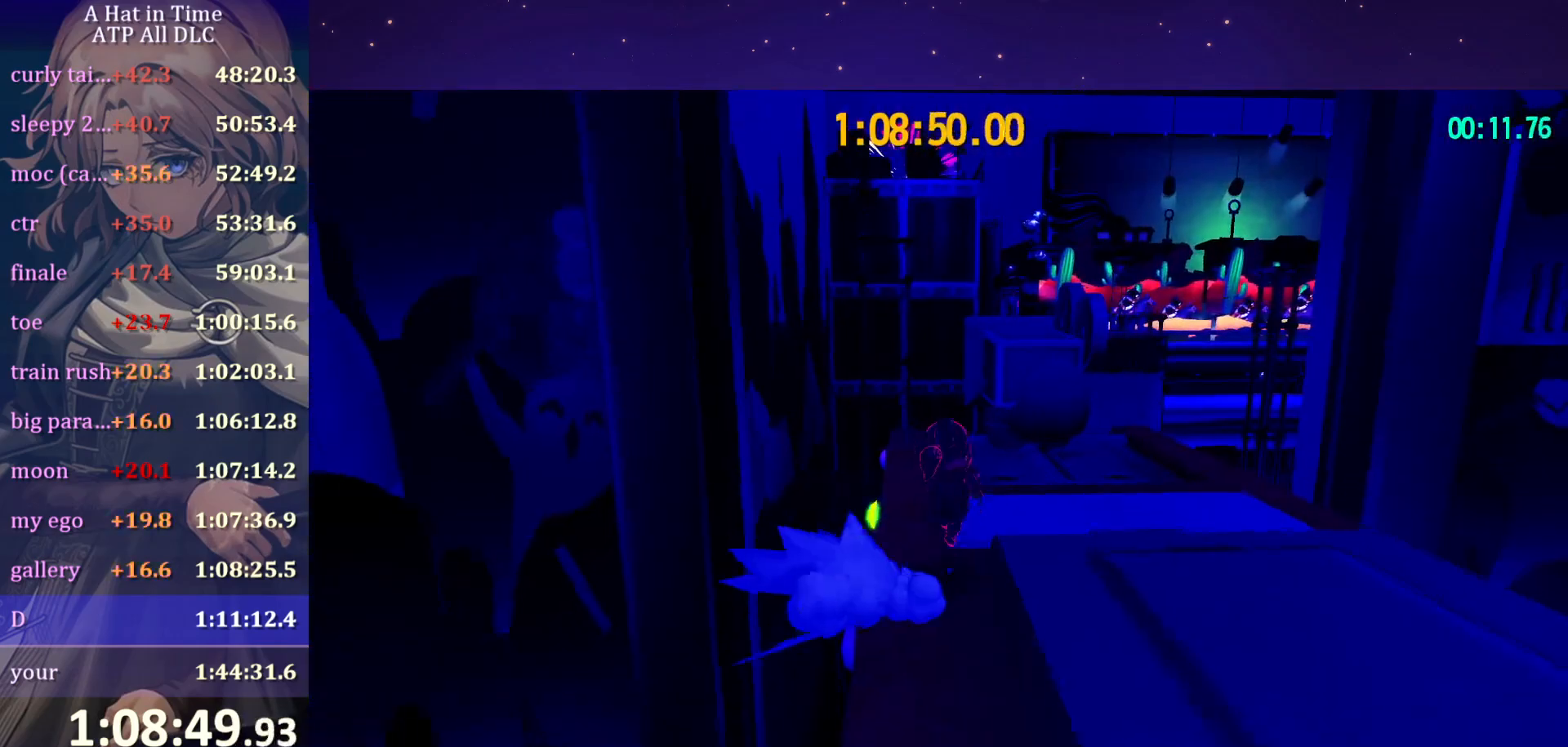
{"keys": ["a", "shift", "w"], "mouse": [], "mouse_move": "still", "events": [[100, "space", "down"], [234, "space", "up"], [417, "a", "down"]]}
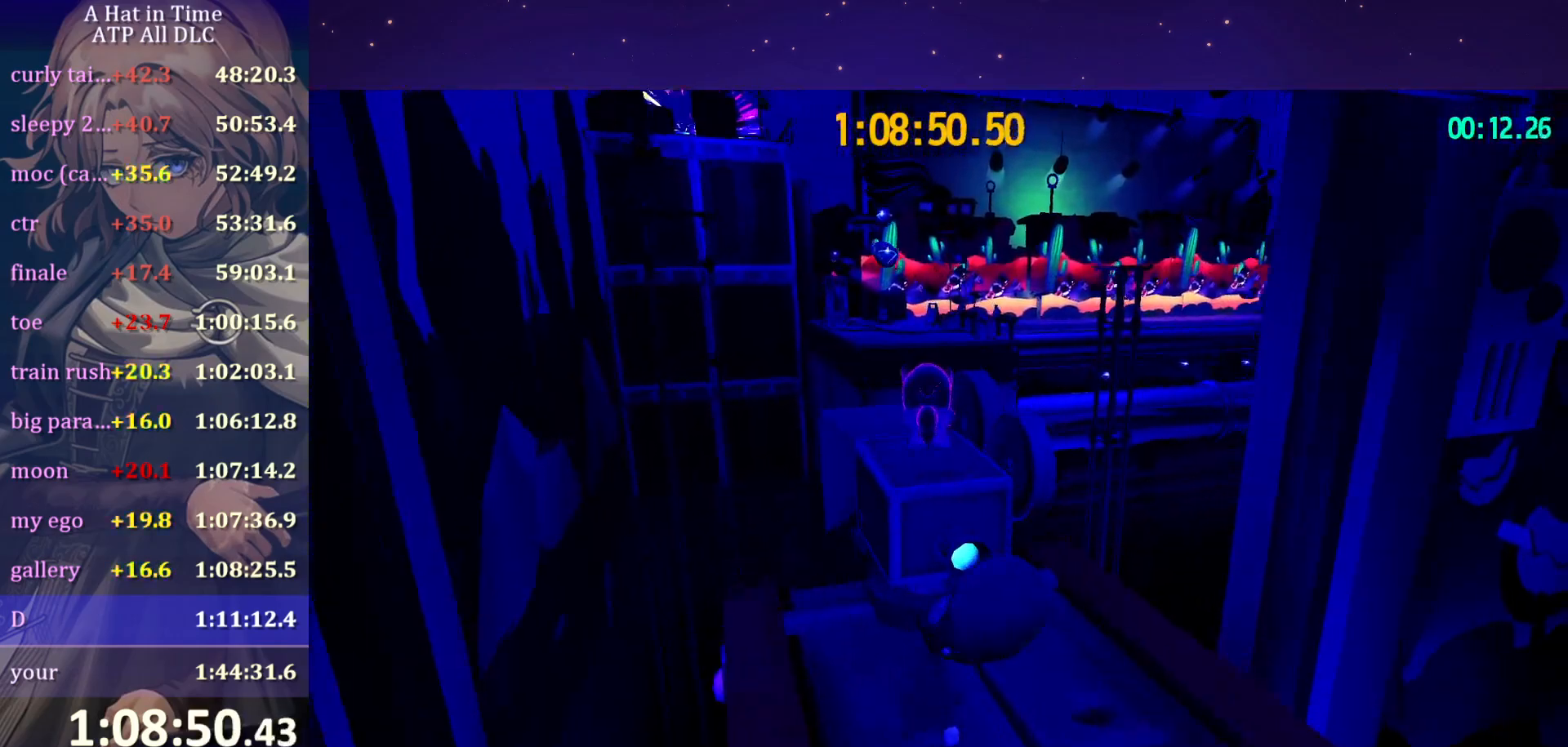
{"keys": ["shift", "w"], "mouse": [], "mouse_move": "still", "events": [[67, "a", "up"]]}
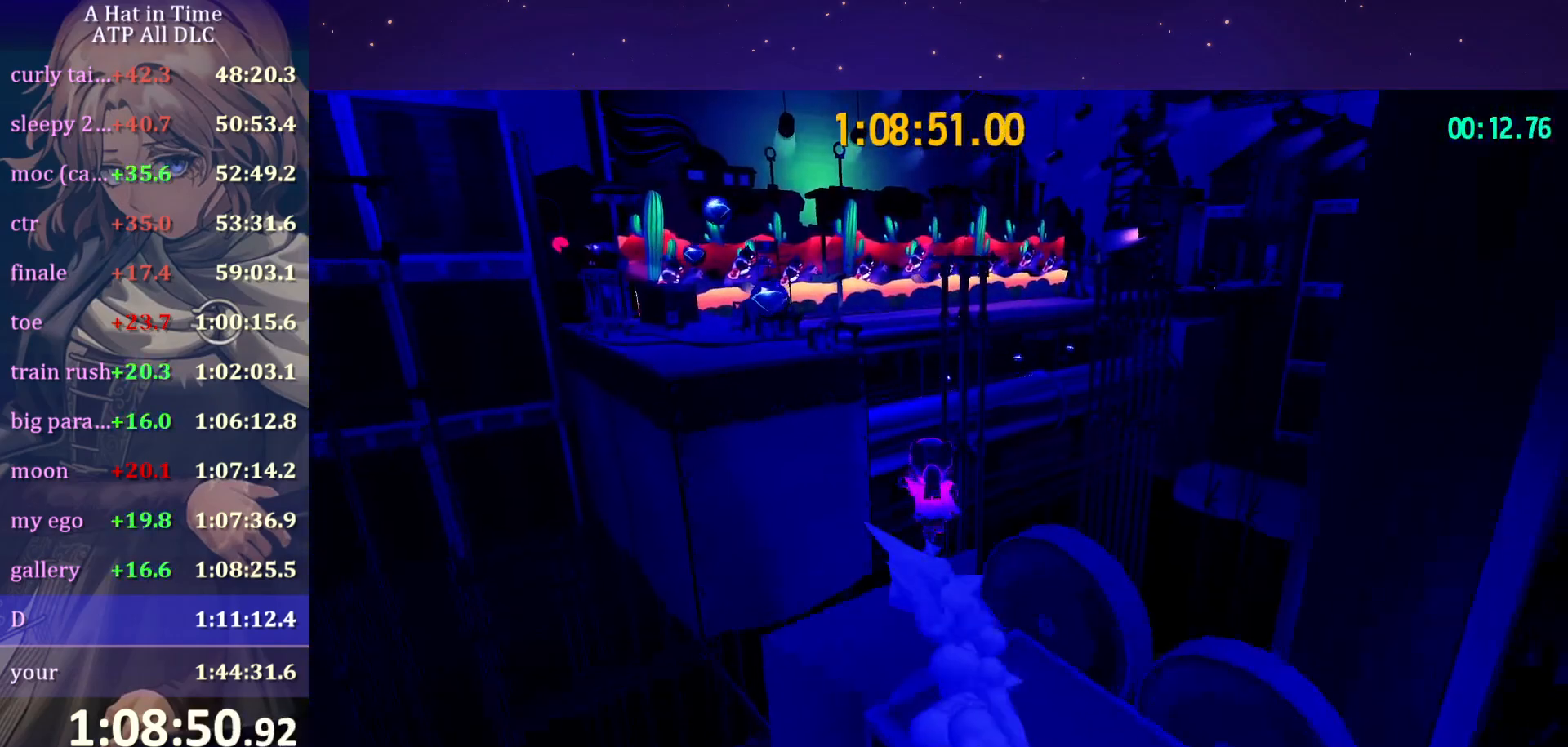
{"keys": ["shift", "w"], "mouse": [], "mouse_move": "still", "events": [[17, "space", "down"], [84, "space", "up"], [134, "space", "down"], [284, "space", "up"]]}
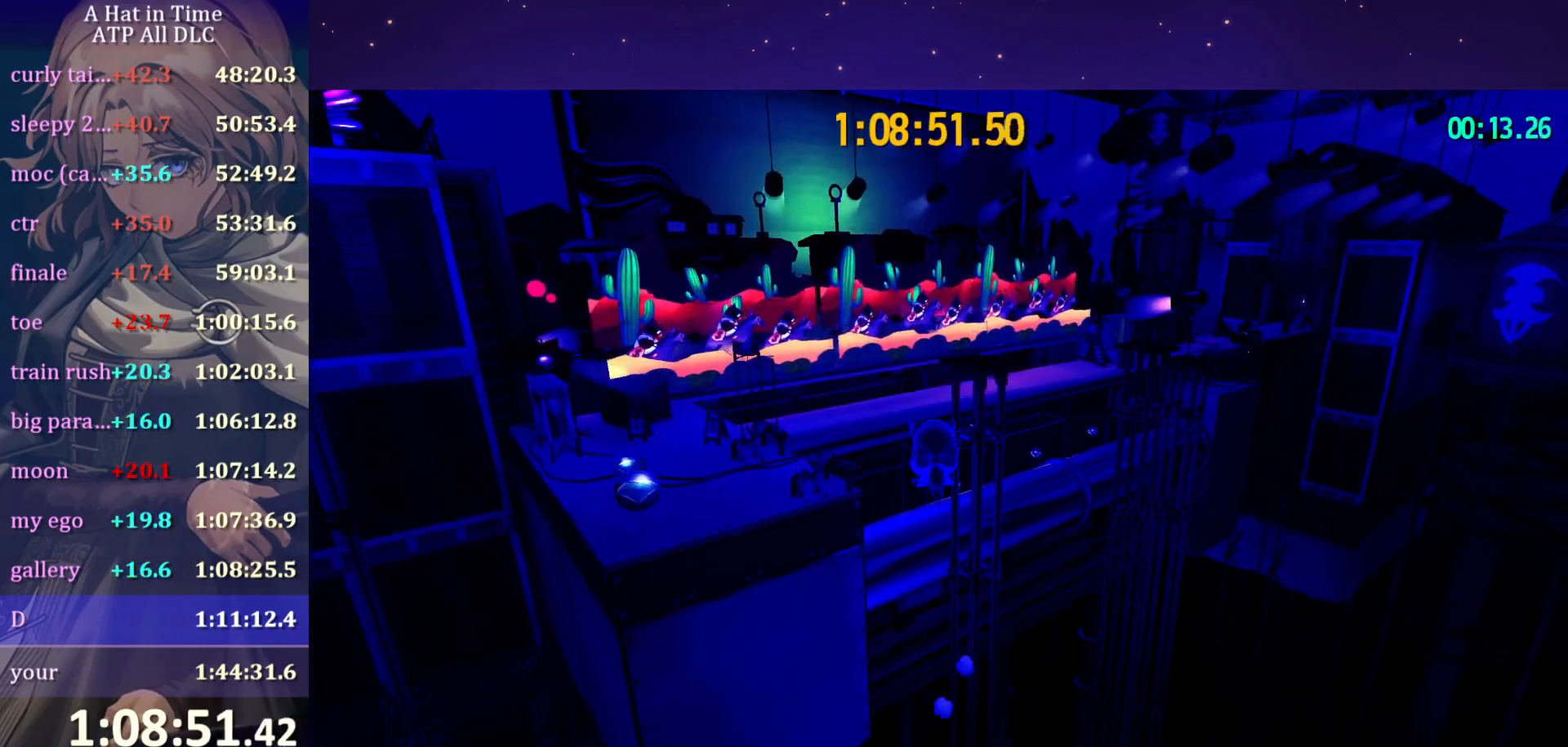
{"keys": ["w"], "mouse": [], "mouse_move": "still", "events": [[484, "shift", "up"]]}
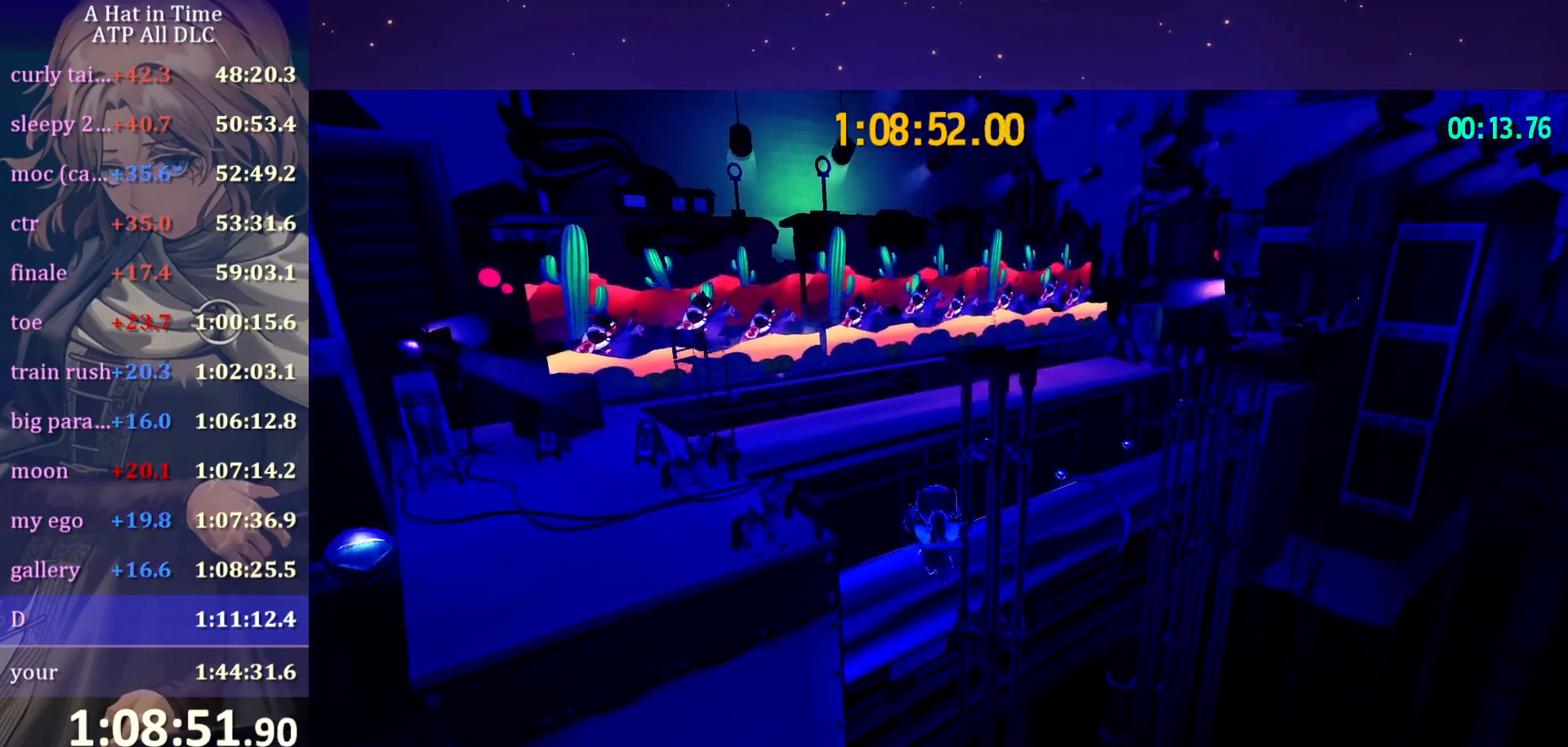
{"keys": ["w"], "mouse": [], "mouse_move": "still", "events": [[317, "ctrl", "down"], [450, "ctrl", "up"]]}
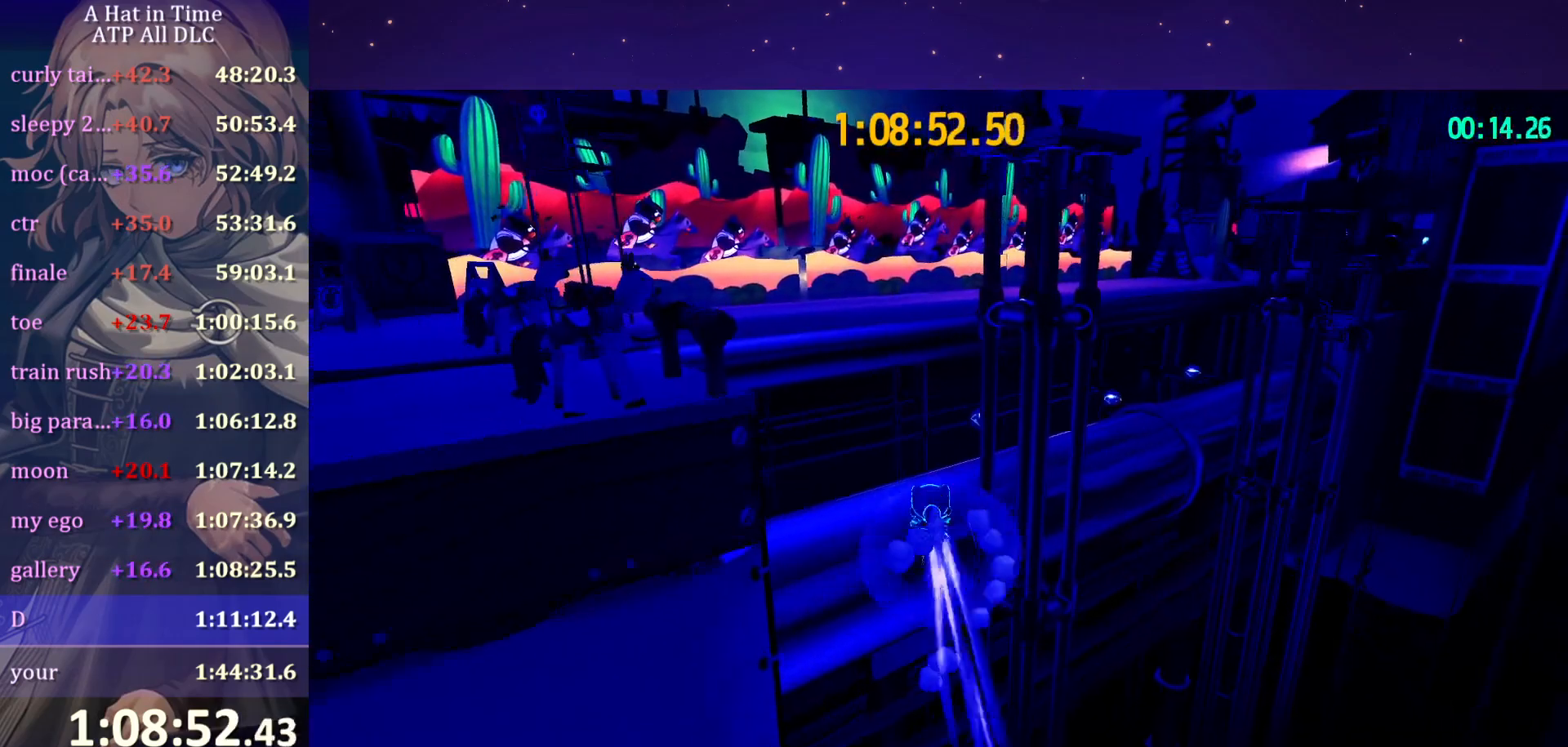
{"keys": ["shift", "w"], "mouse": [], "mouse_move": "right", "events": [[184, "space", "down"], [284, "shift", "down"], [284, "space", "up"]]}